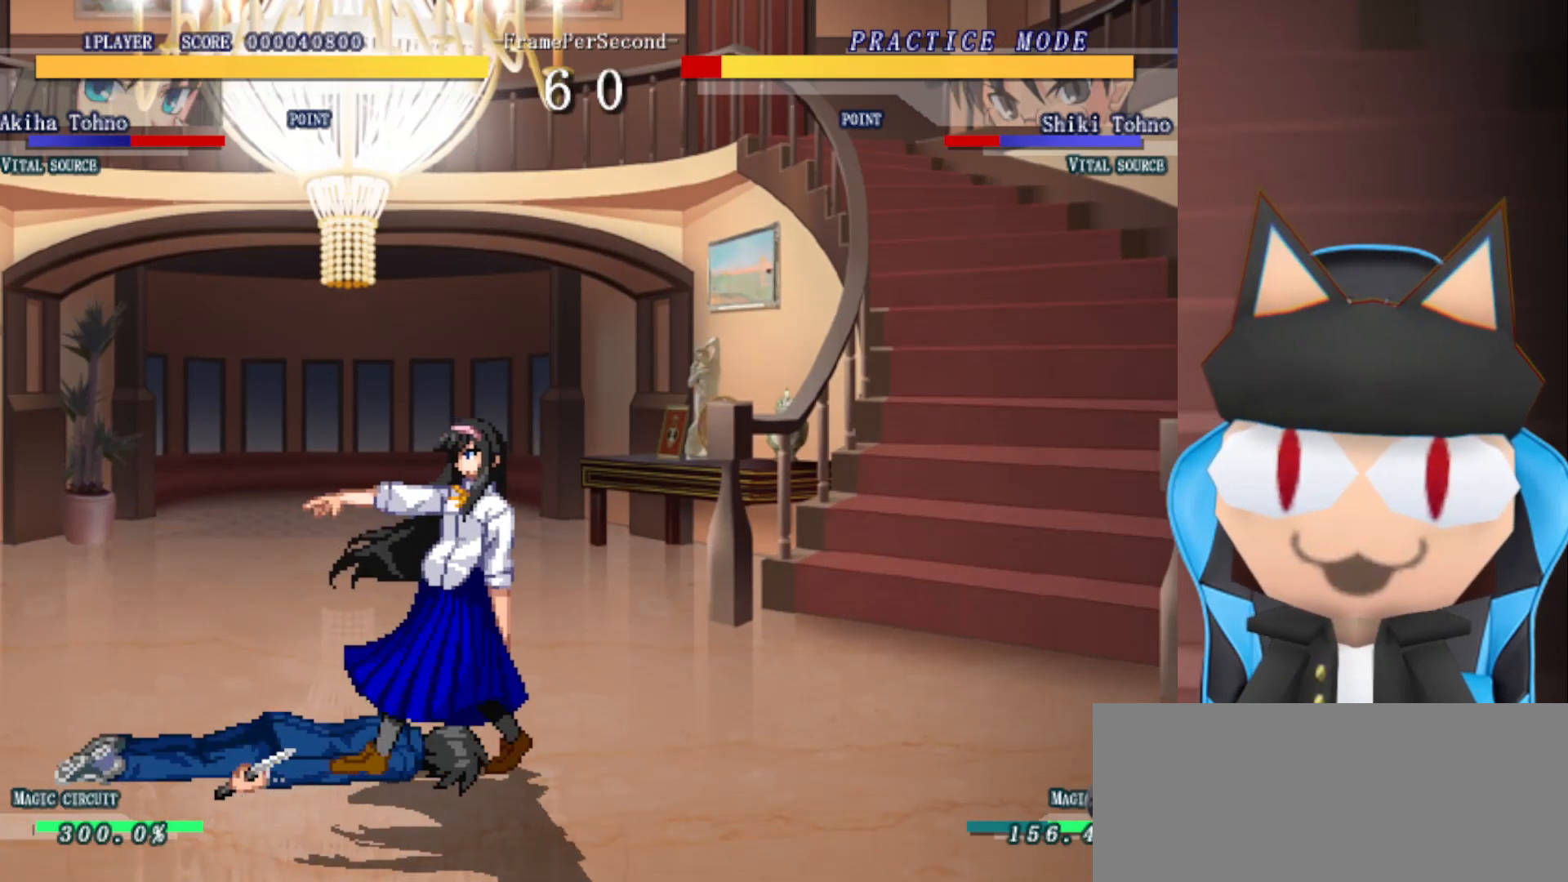
Gameplay with a controller (arcade stick); each line is a JSON object with the inputs held at the frame after it. "events" lists button and stick changes between this image and that frame as [ms after this image, input, new state], when the widget could be followed in between. Not read: L3 R3 other_buttons.
{"buttons": ["R2"], "left_stick": "up", "events": [[100, "left_stick", "up"], [250, "R2", "down"]]}
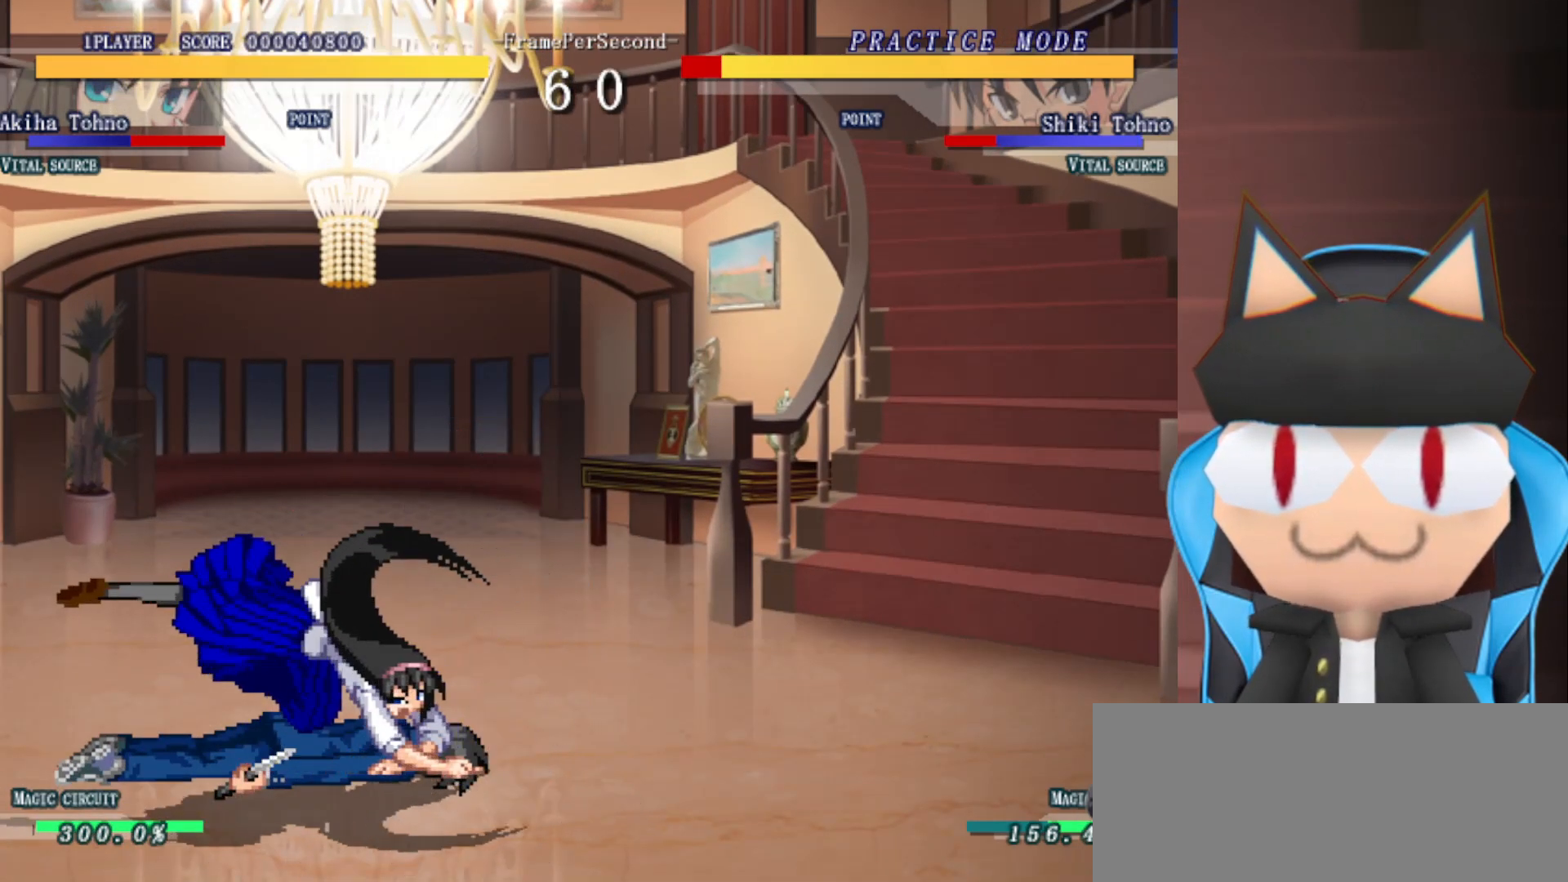
{"buttons": [], "left_stick": "left", "events": [[283, "R2", "up"], [367, "left_stick", "center"], [450, "left_stick", "left"]]}
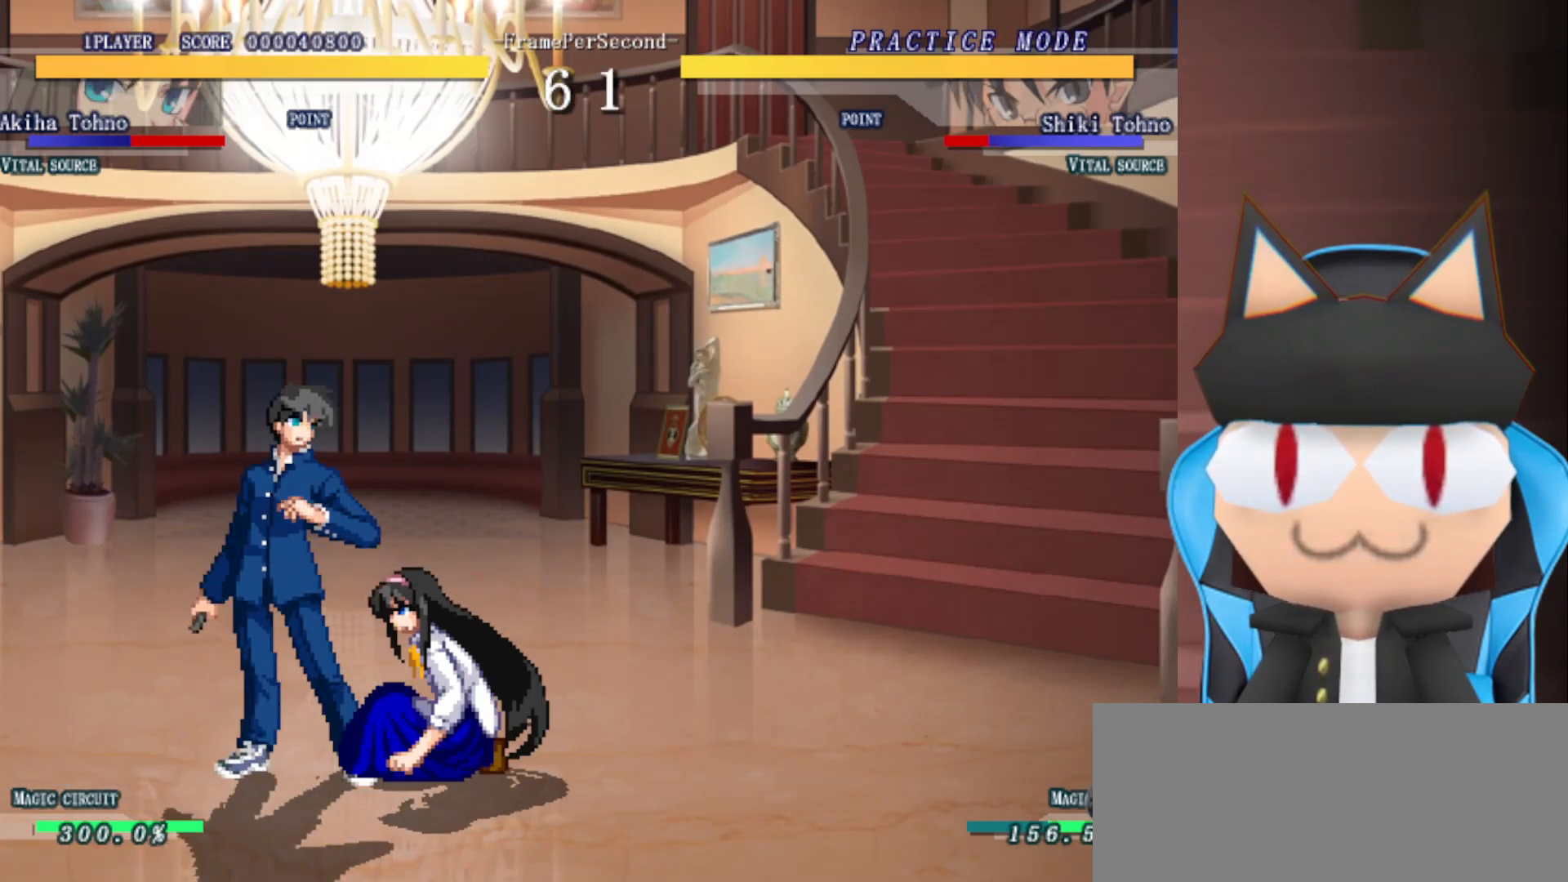
{"buttons": [], "left_stick": "center", "events": [[183, "left_stick", "down-left"], [450, "left_stick", "center"]]}
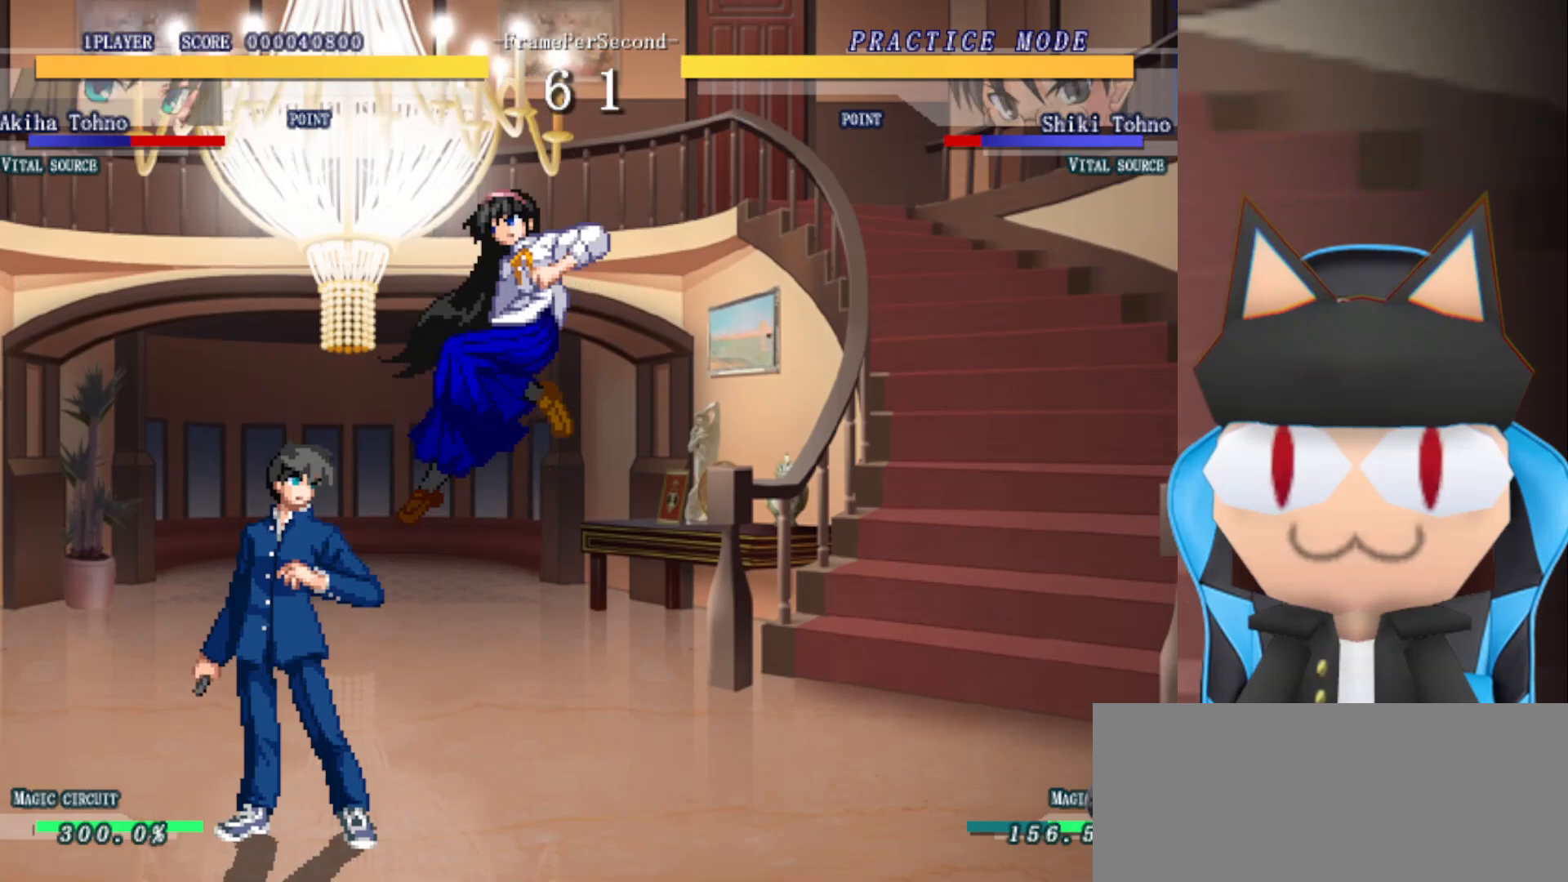
{"buttons": [], "left_stick": "up", "events": [[117, "left_stick", "up"]]}
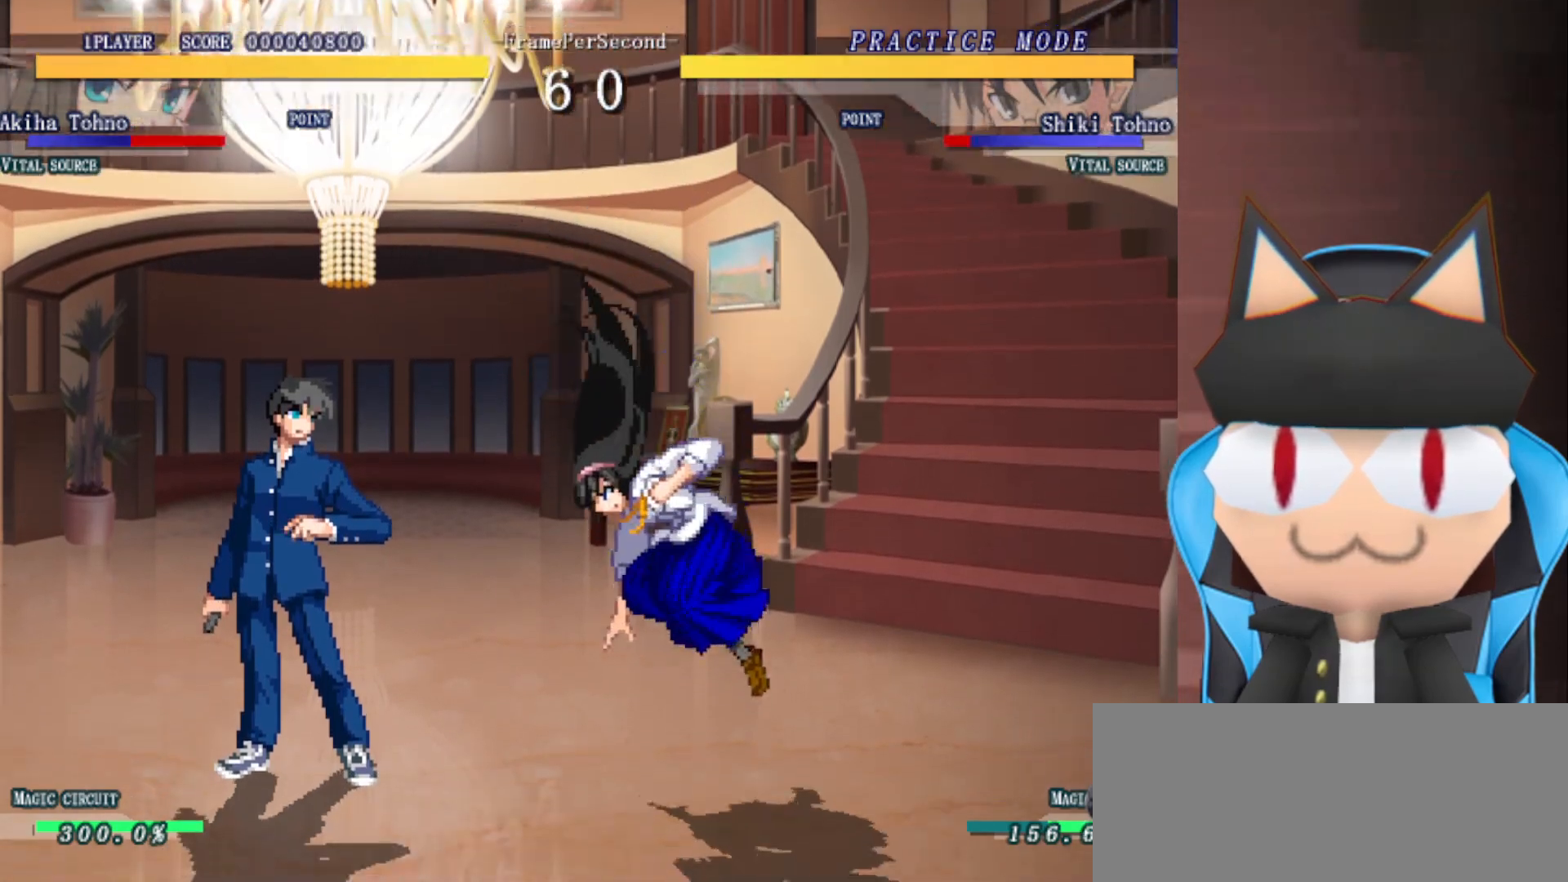
{"buttons": ["R2"], "left_stick": "up", "events": [[133, "R2", "down"]]}
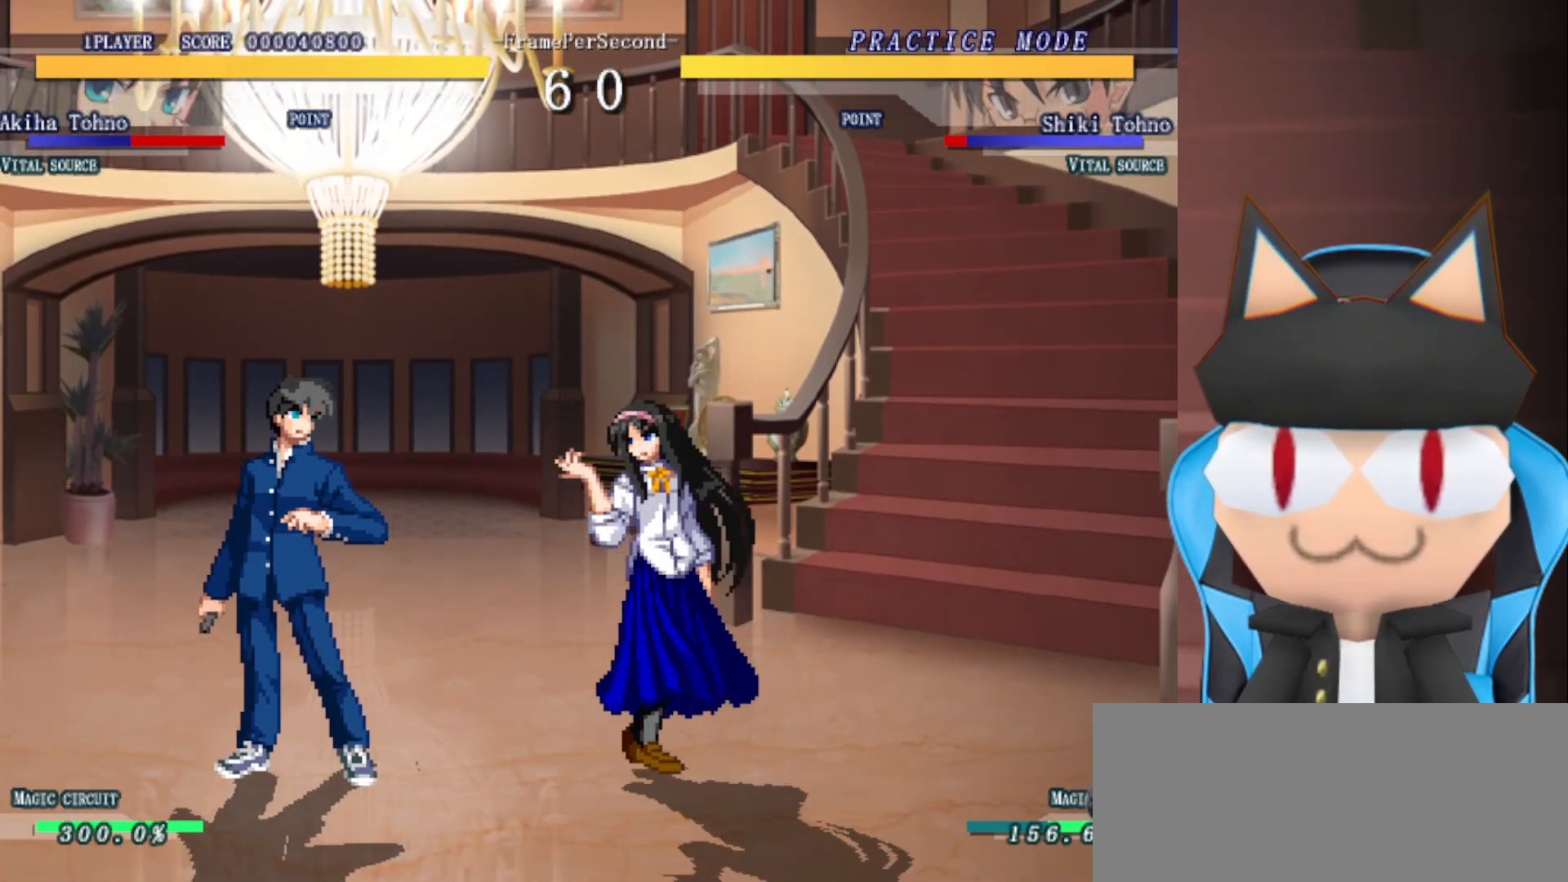
{"buttons": ["R2"], "left_stick": "up", "events": [[133, "R2", "up"], [217, "R2", "down"]]}
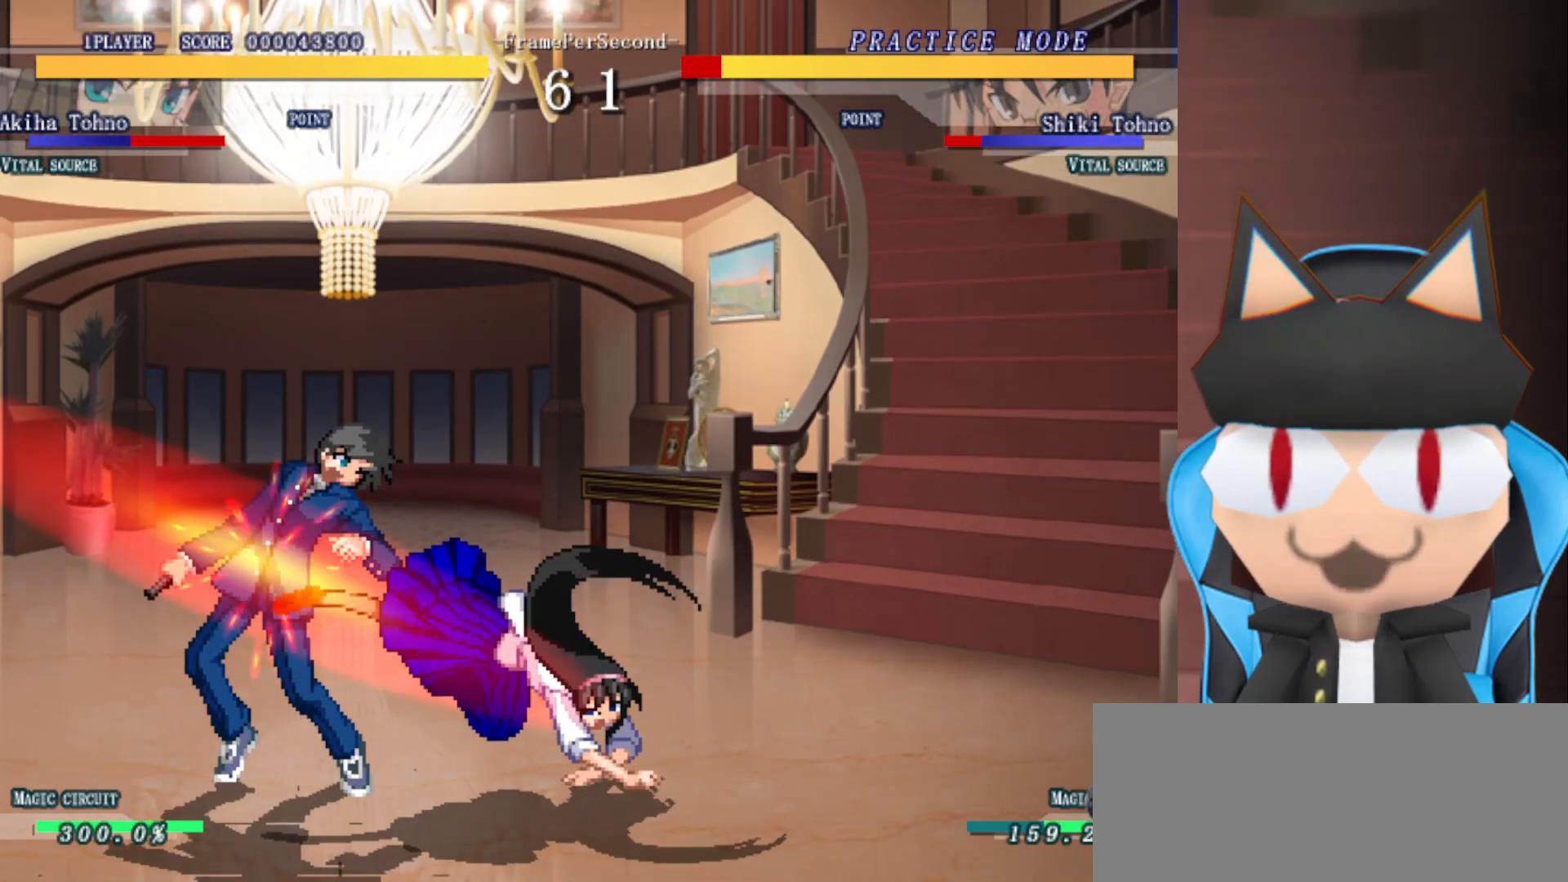
{"buttons": [], "left_stick": "up", "events": [[433, "R2", "up"]]}
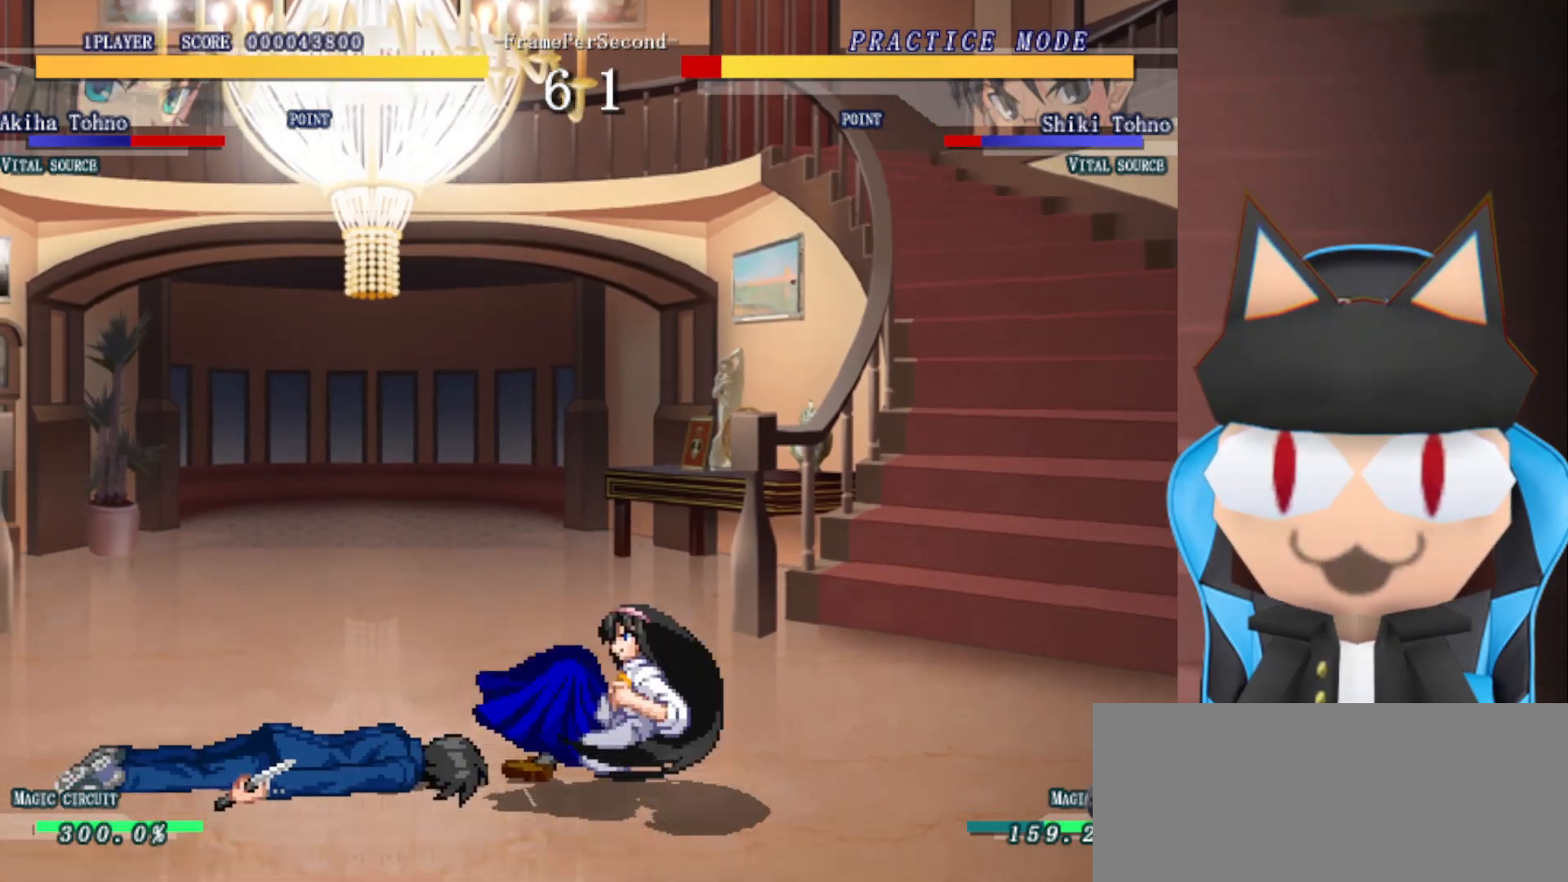
{"buttons": [], "left_stick": "left", "events": [[33, "left_stick", "center"], [100, "left_stick", "left"]]}
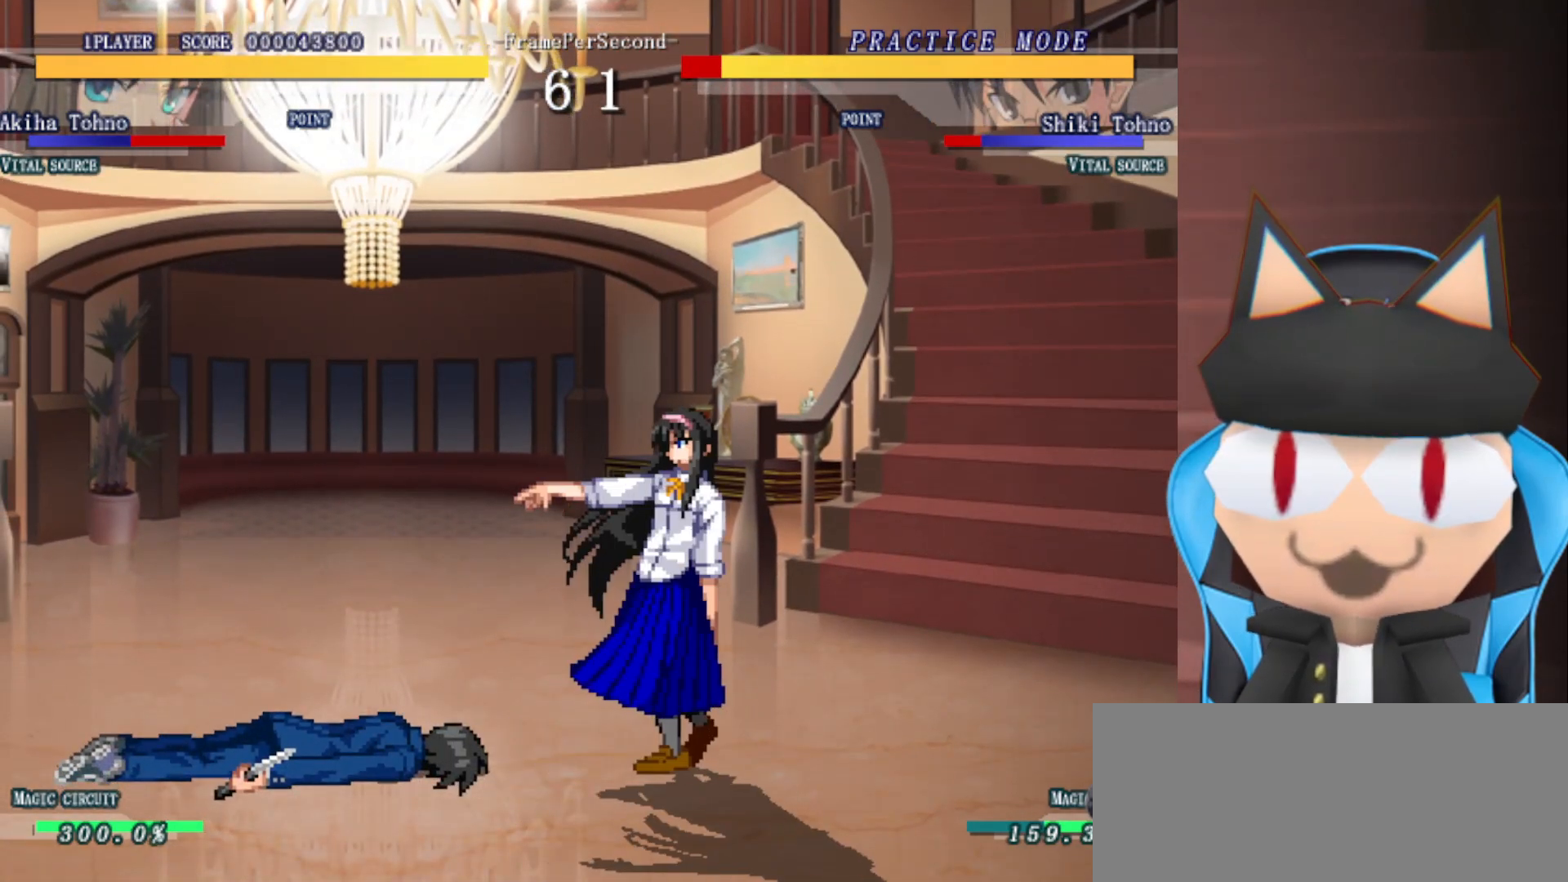
{"buttons": [], "left_stick": "up", "events": [[400, "left_stick", "up"]]}
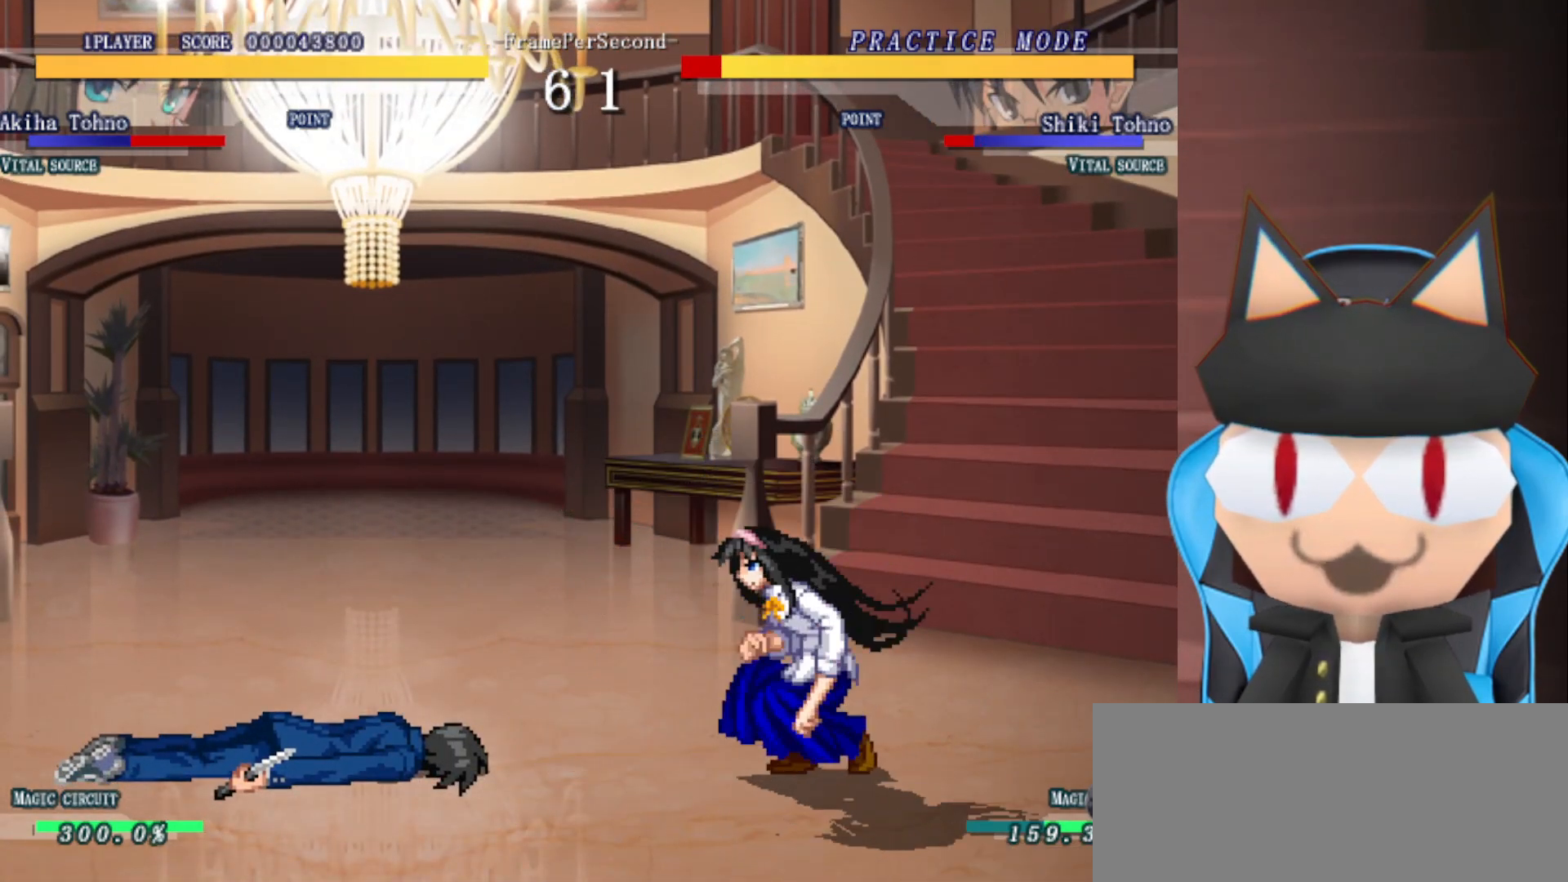
{"buttons": ["R2"], "left_stick": "up", "events": [[217, "R2", "down"]]}
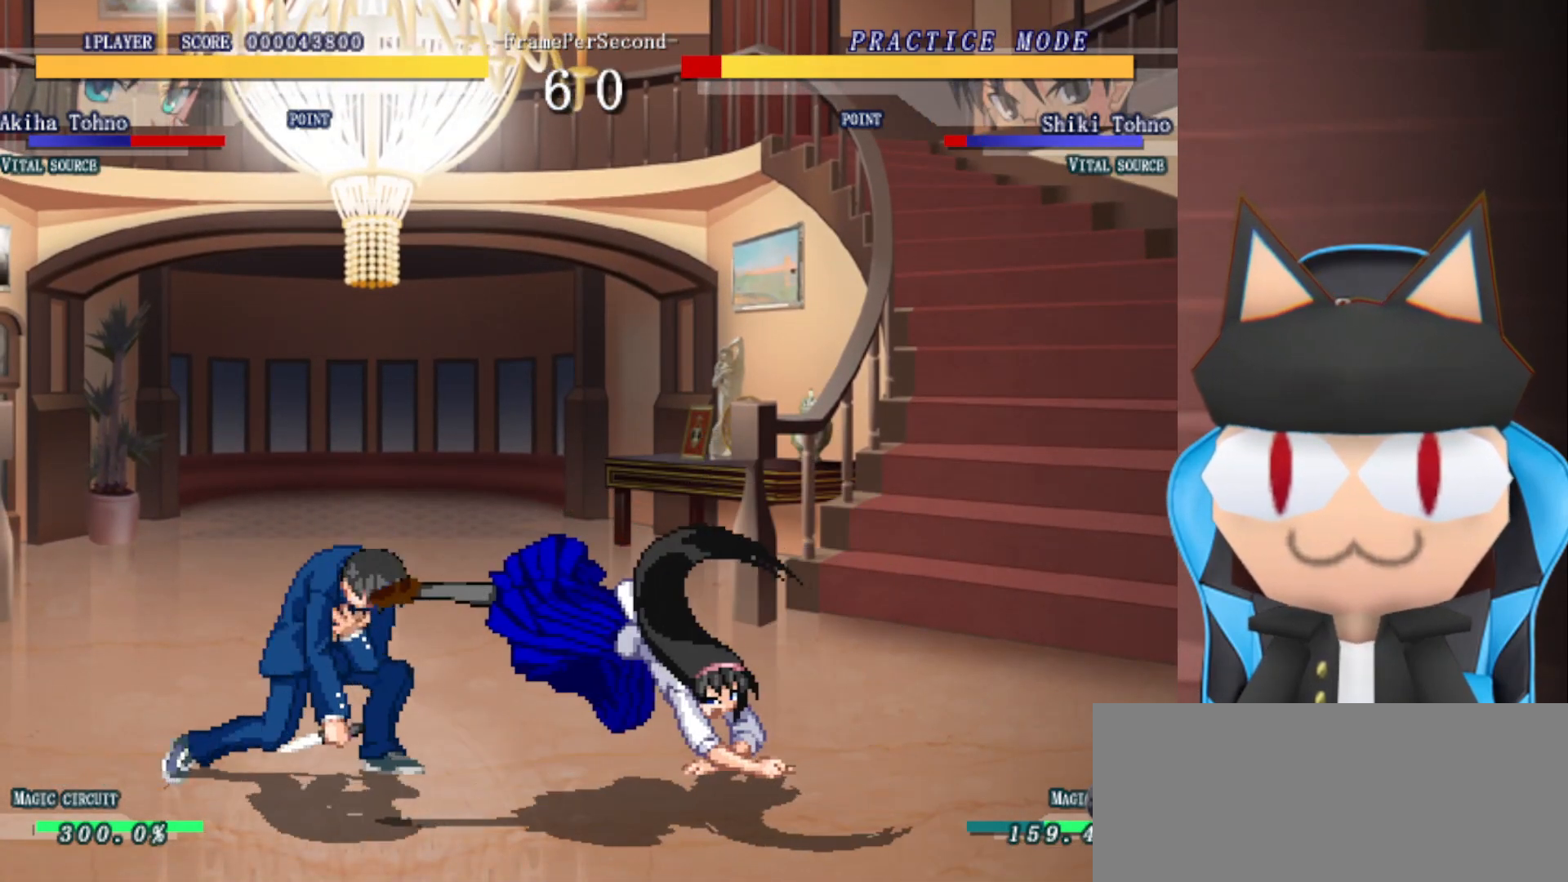
{"buttons": [], "left_stick": "up", "events": [[350, "R2", "up"]]}
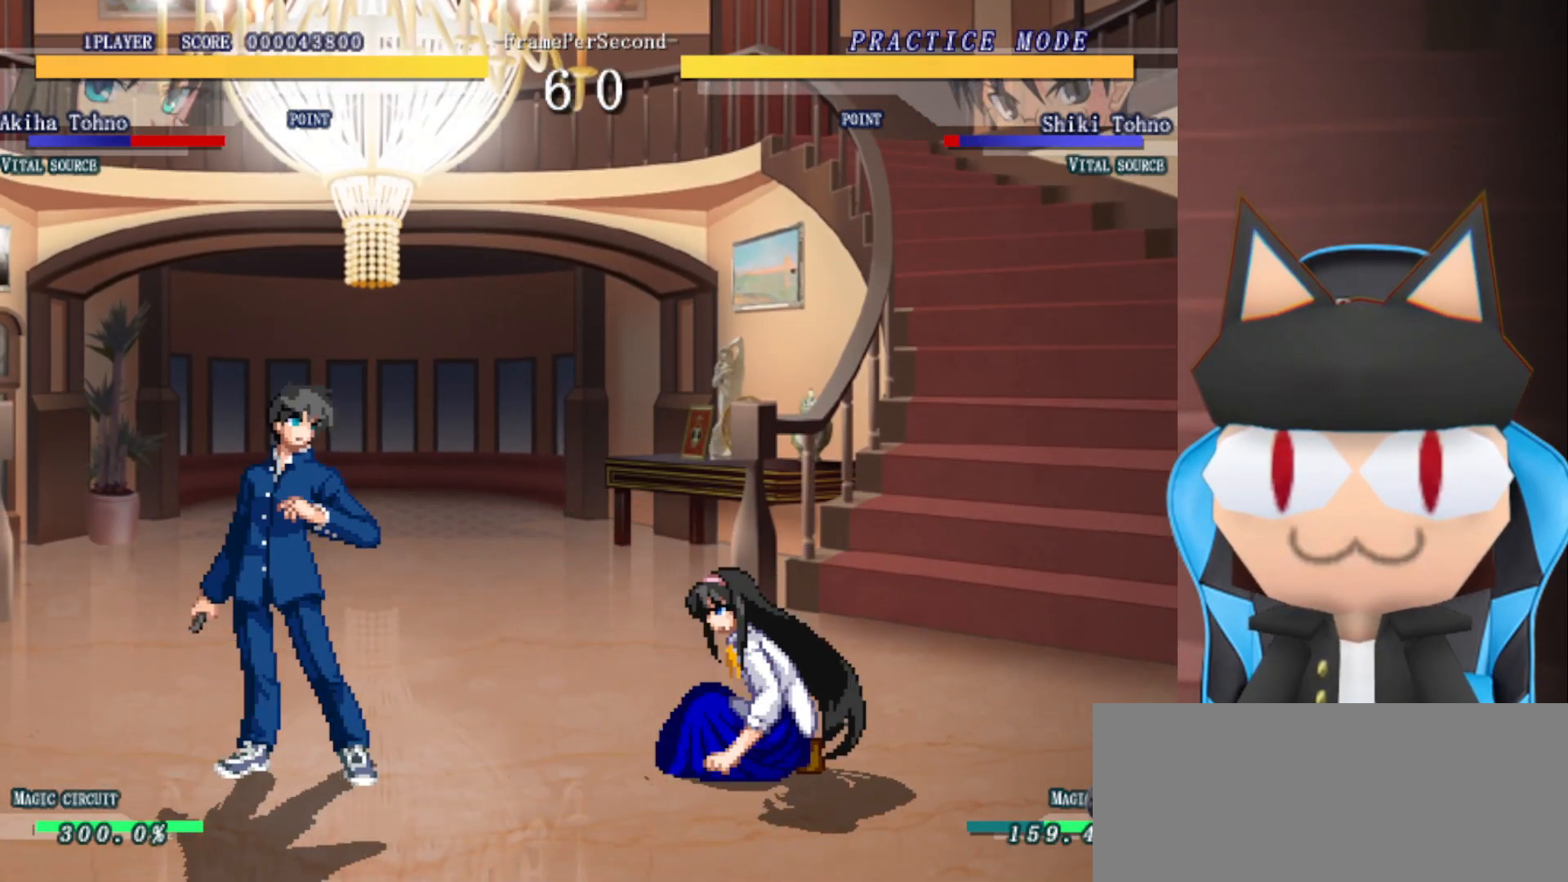
{"buttons": ["R2"], "left_stick": "up", "events": [[417, "R2", "down"]]}
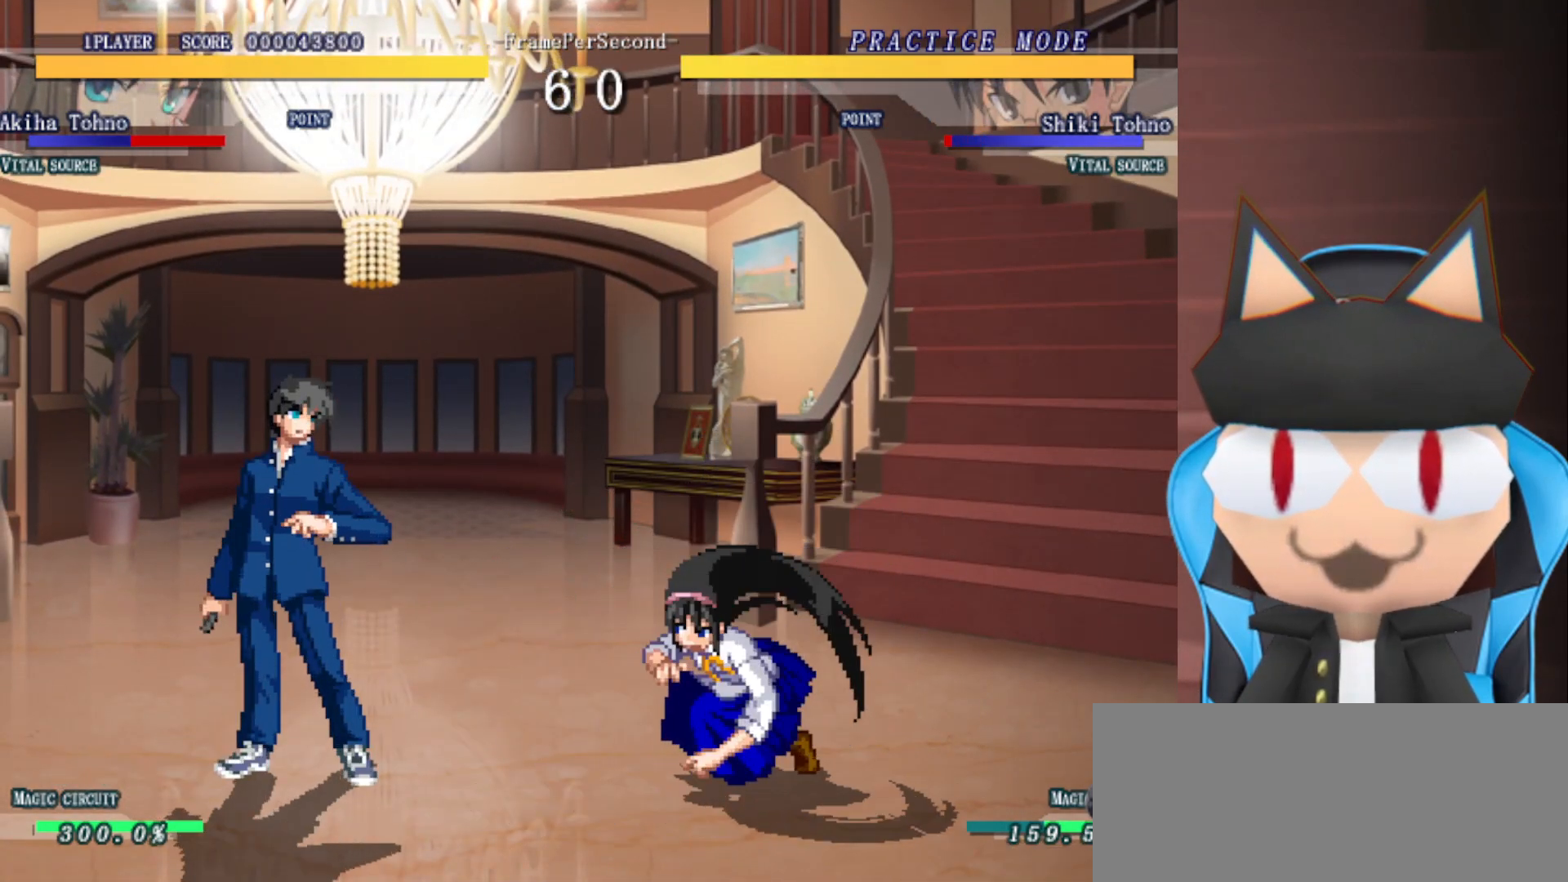
{"buttons": ["R2"], "left_stick": "up", "events": []}
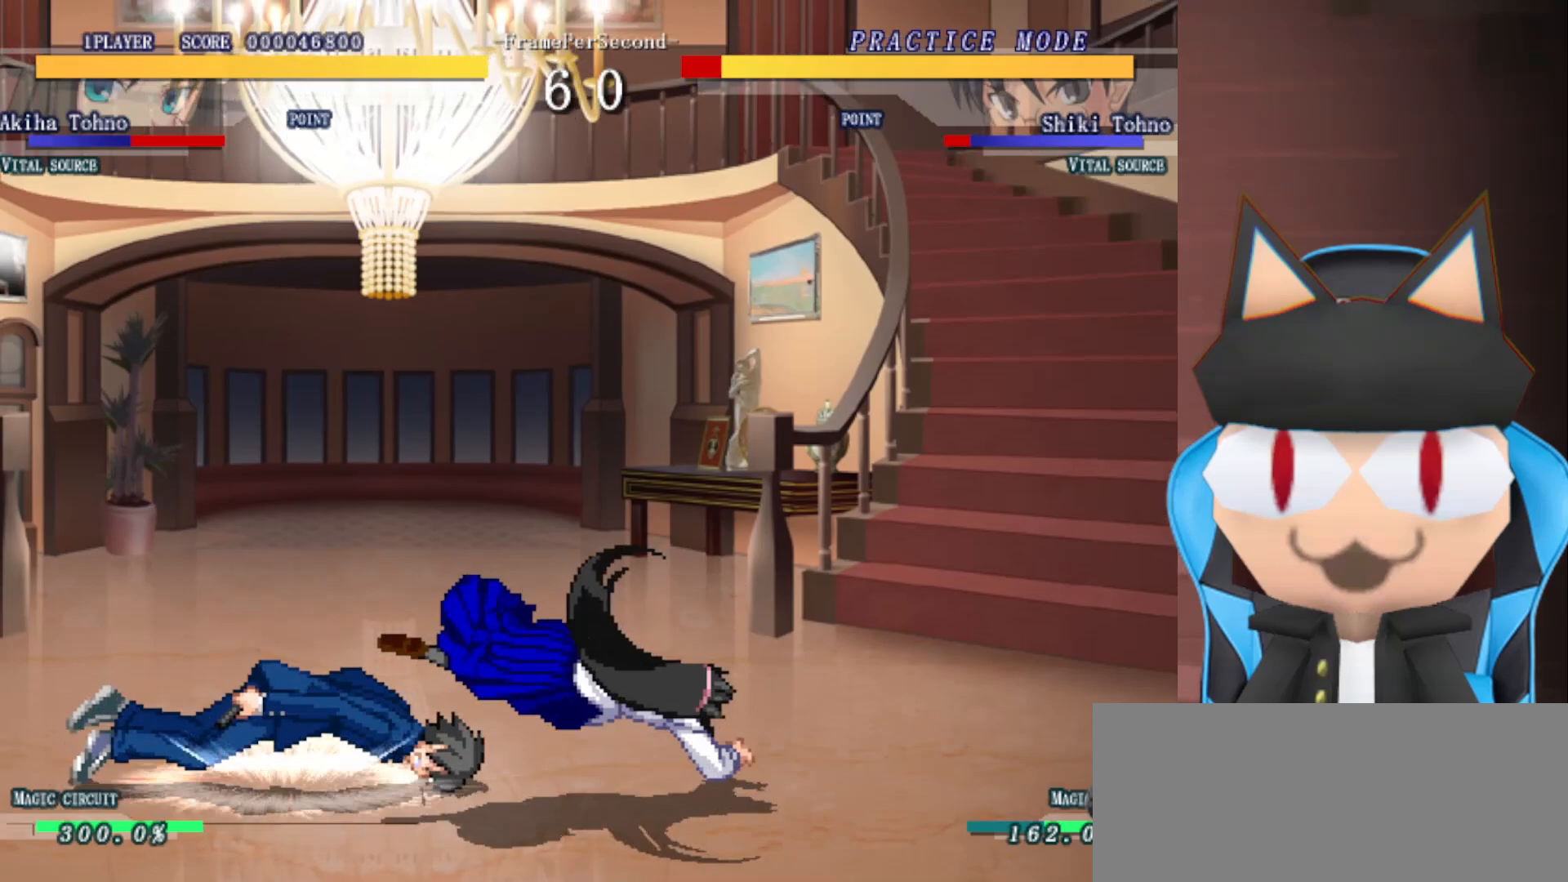
{"buttons": [], "left_stick": "up", "events": [[133, "R2", "up"]]}
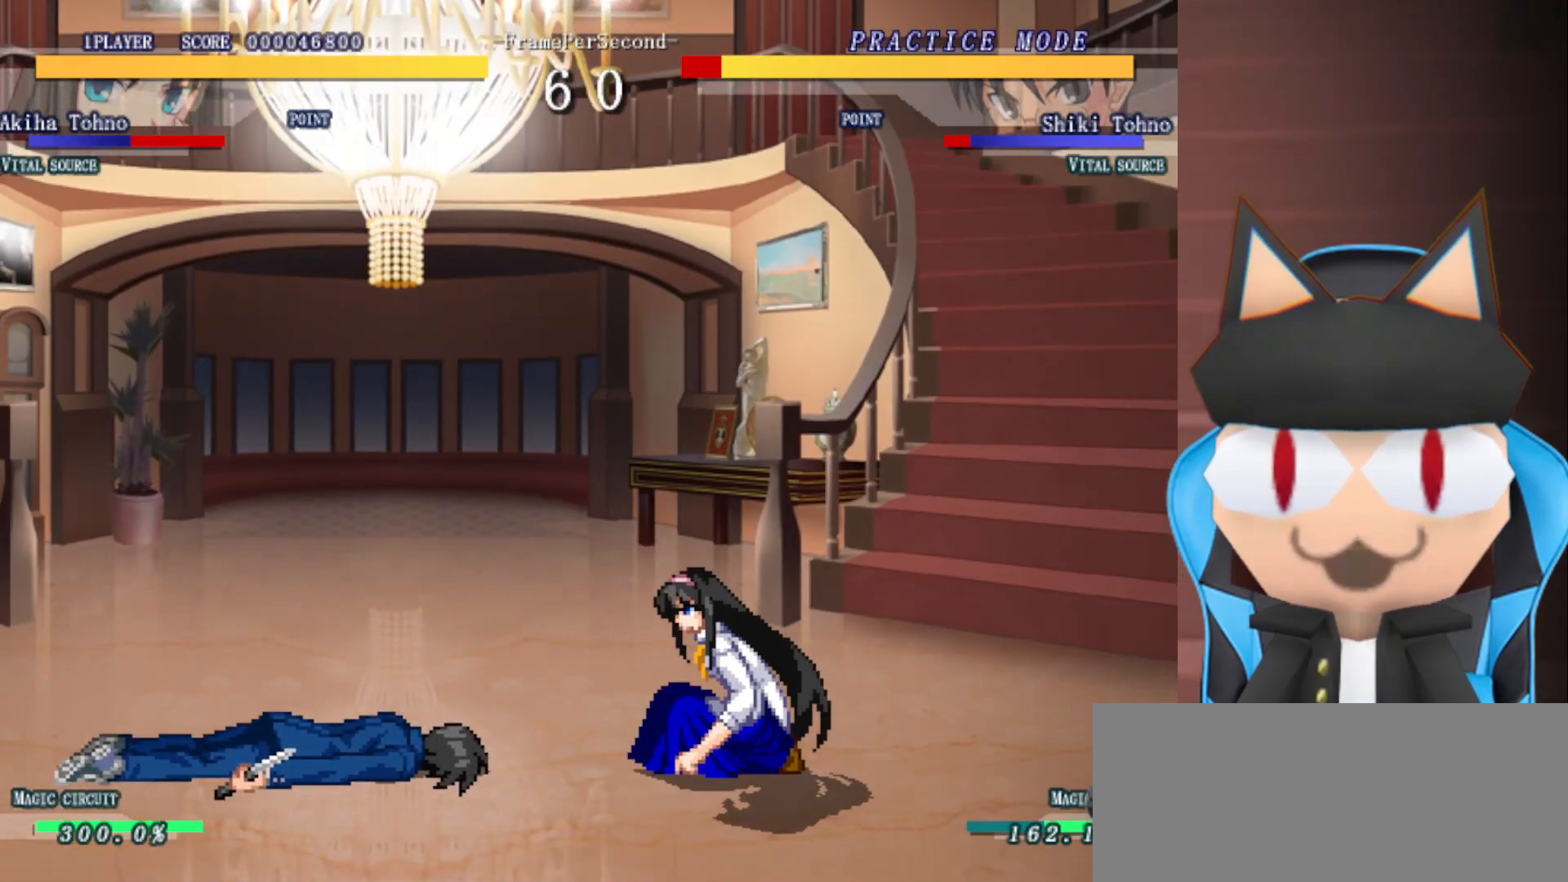
{"buttons": [], "left_stick": "up", "events": []}
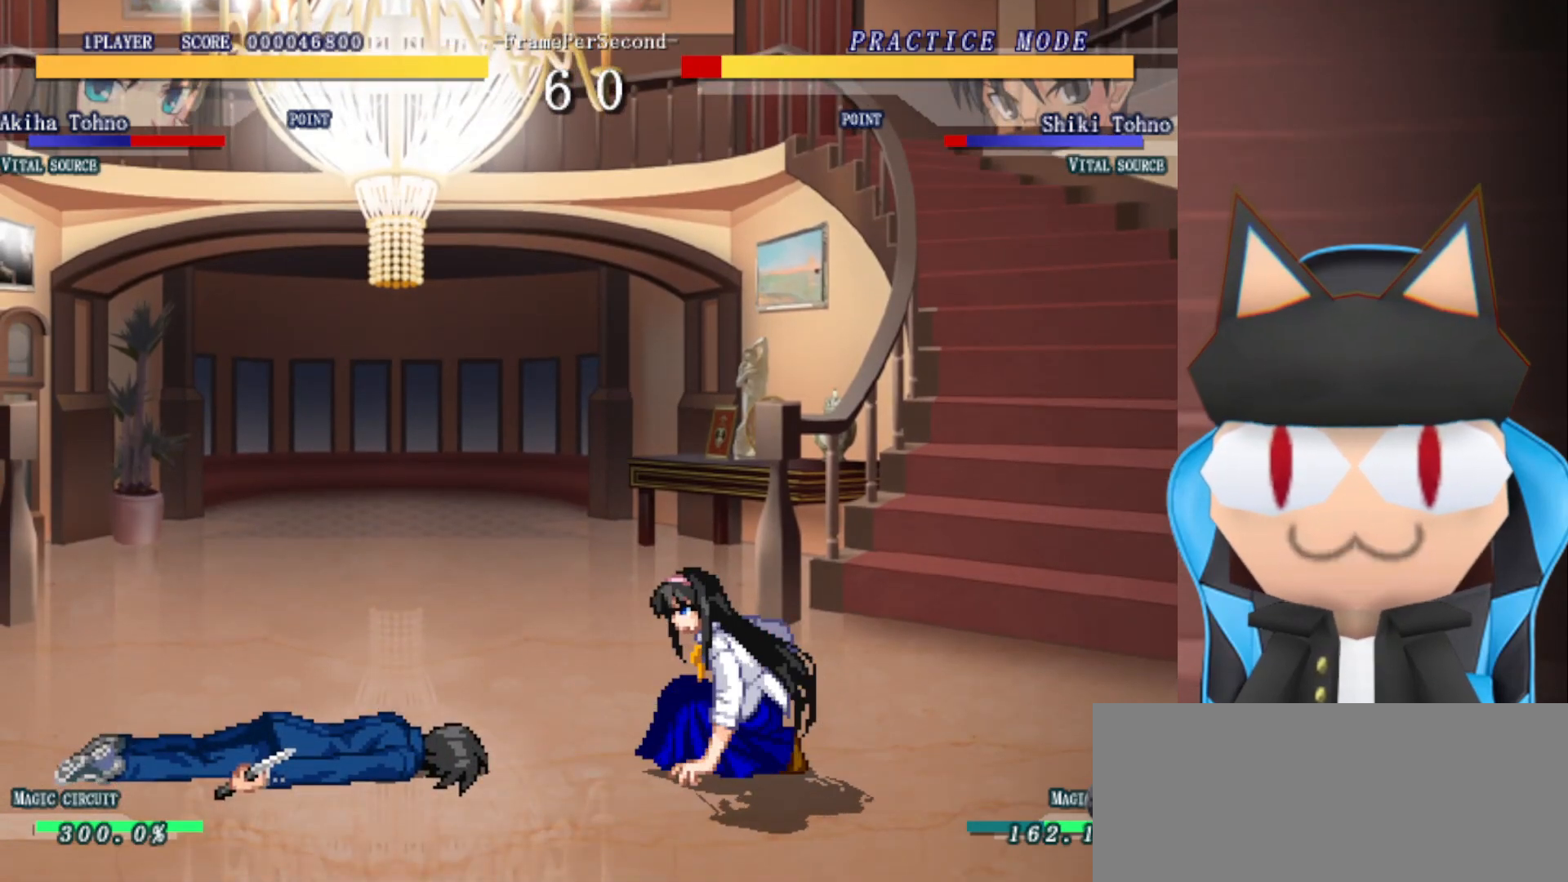
{"buttons": [], "left_stick": "center", "events": [[433, "left_stick", "center"]]}
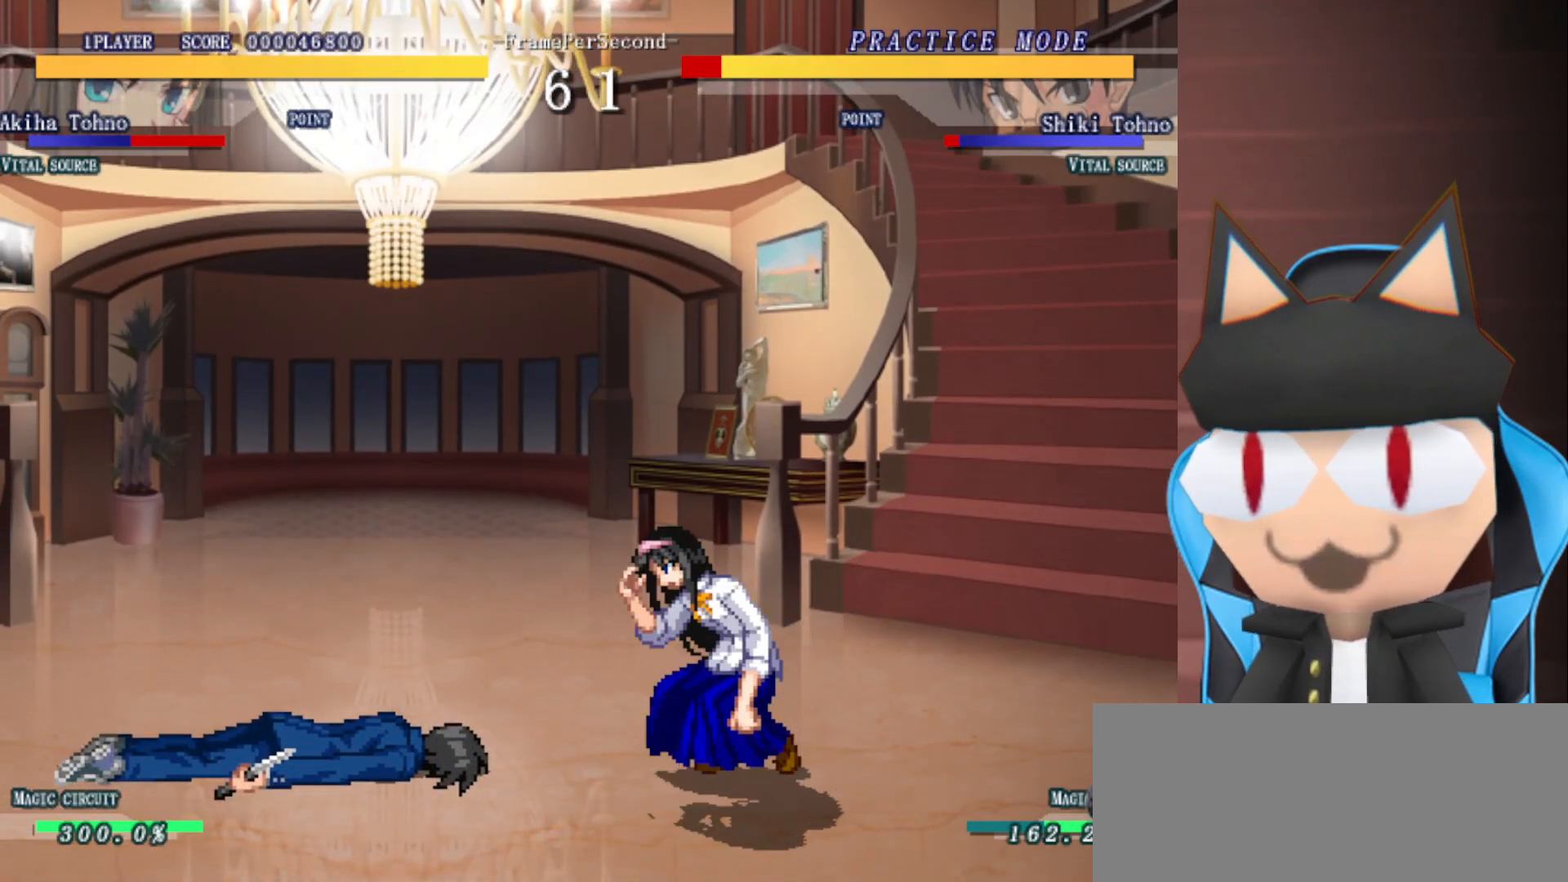
{"buttons": [], "left_stick": "center", "events": []}
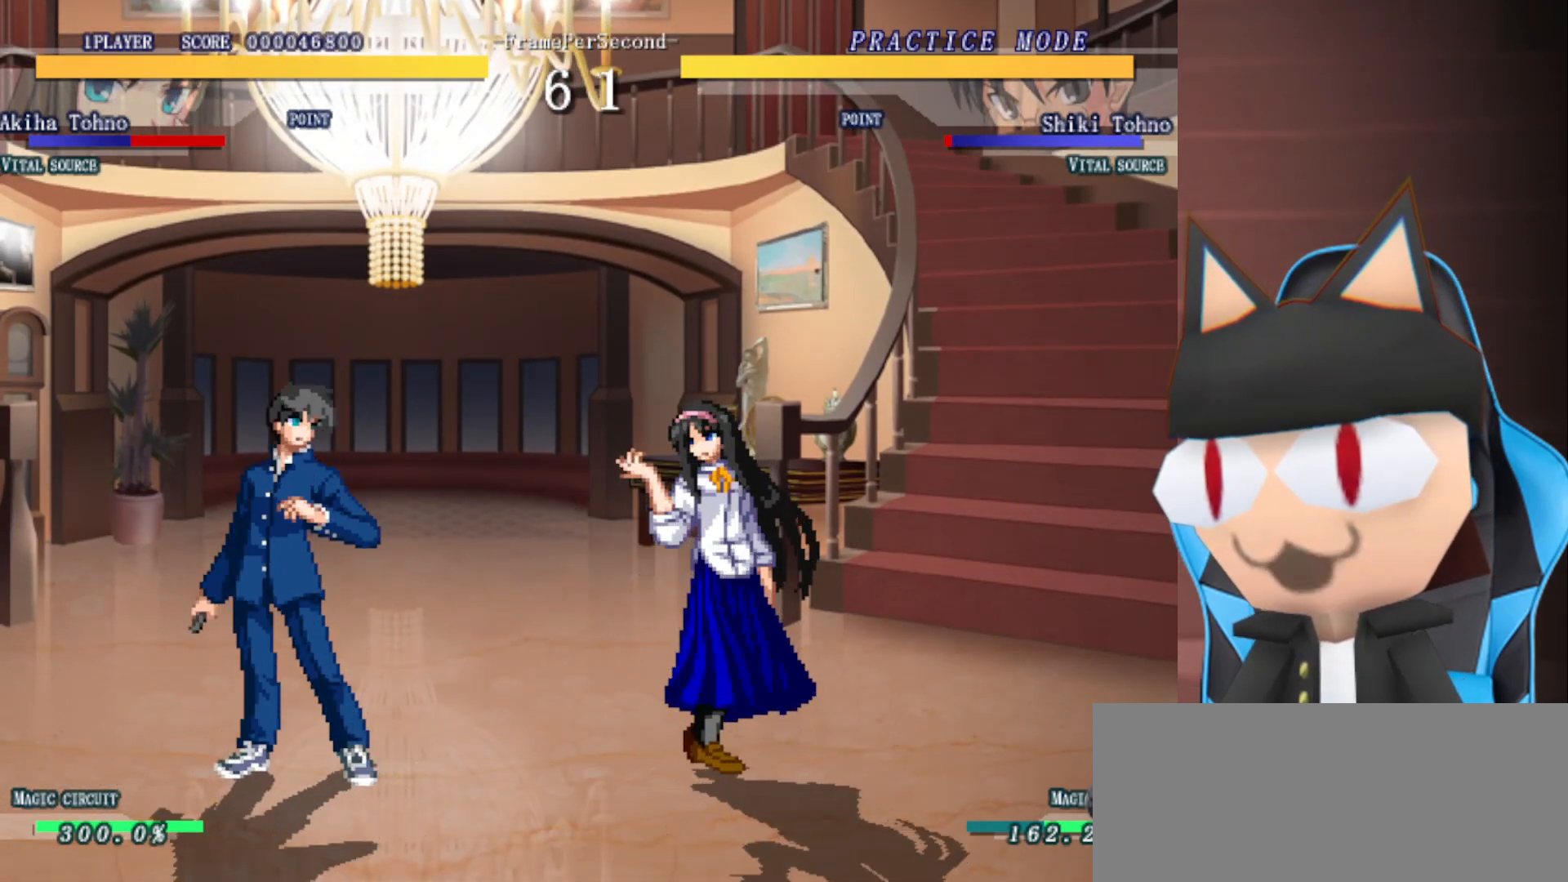
{"buttons": [], "left_stick": "right", "events": [[200, "left_stick", "right"]]}
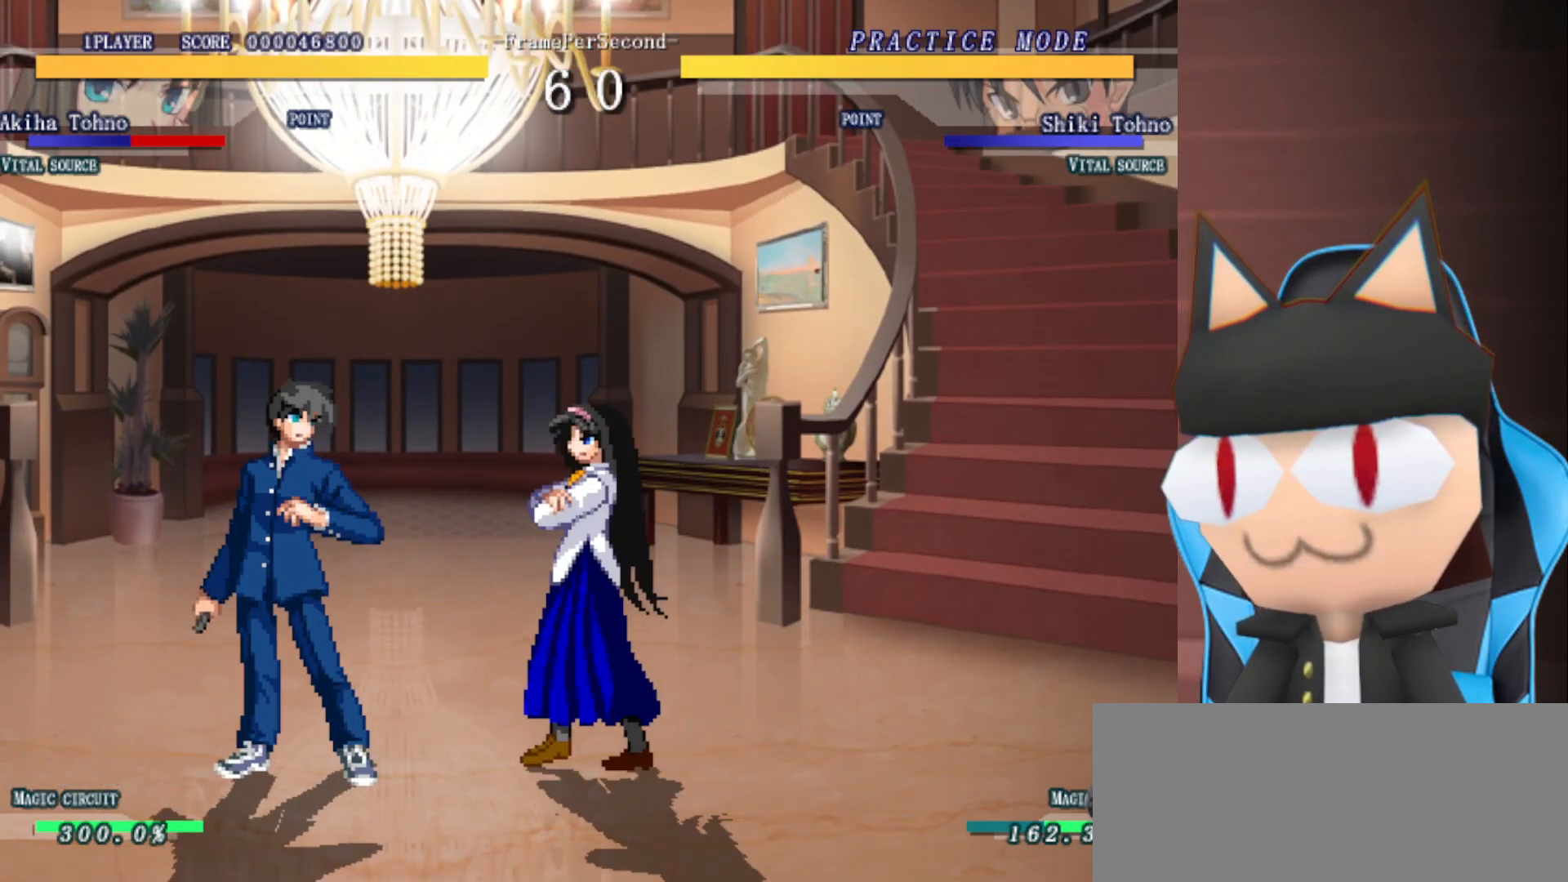
{"buttons": [], "left_stick": "center", "events": [[367, "left_stick", "center"]]}
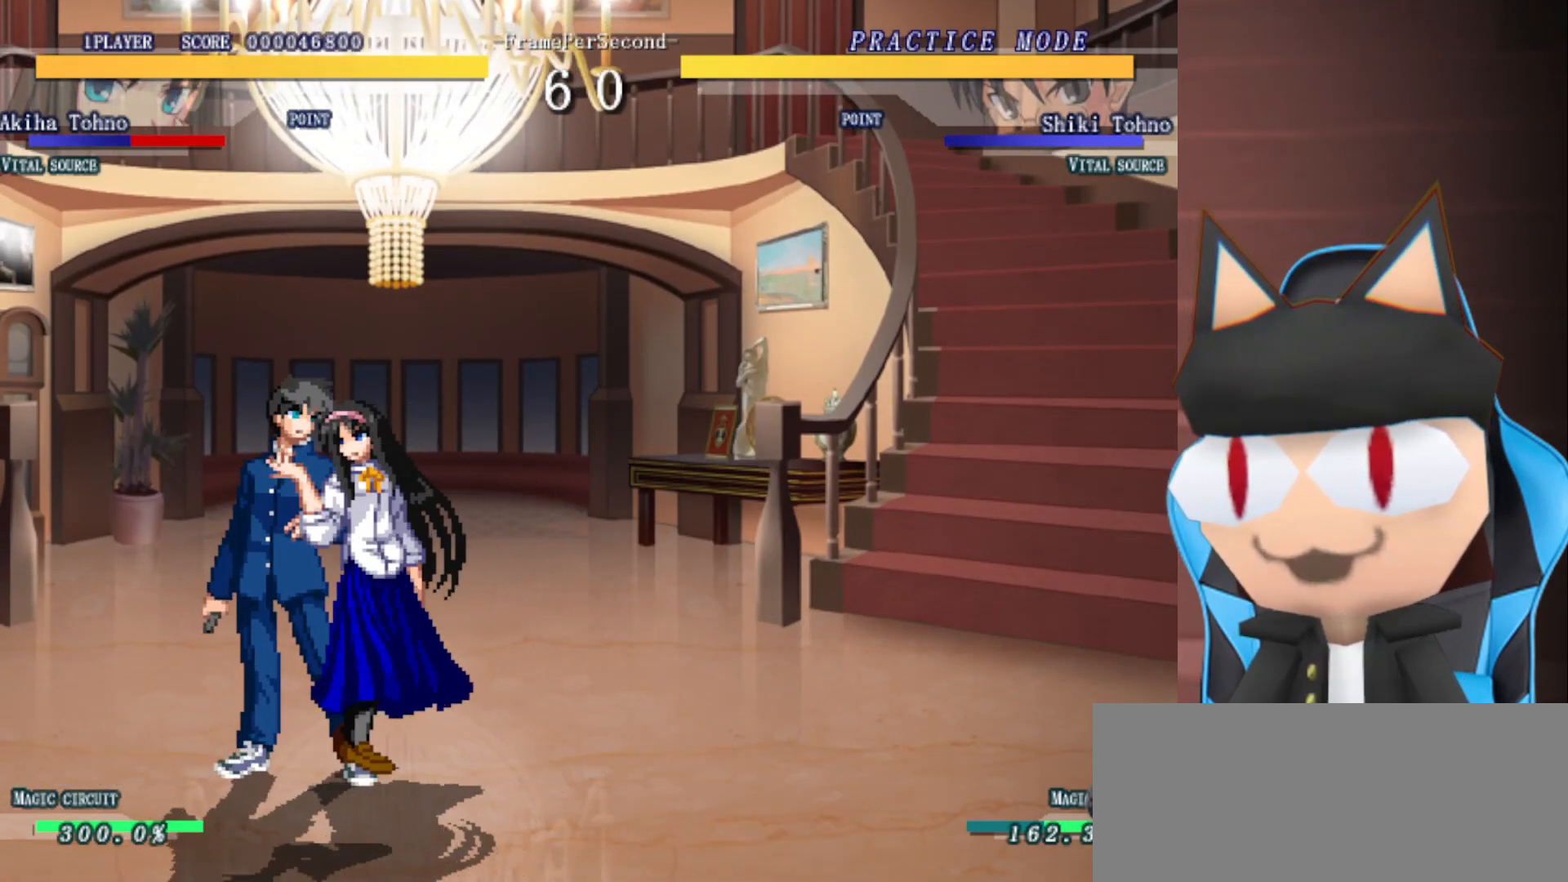
{"buttons": ["CROSS"], "left_stick": "center", "events": [[167, "left_stick", "down"], [367, "left_stick", "center"], [400, "CROSS", "down"]]}
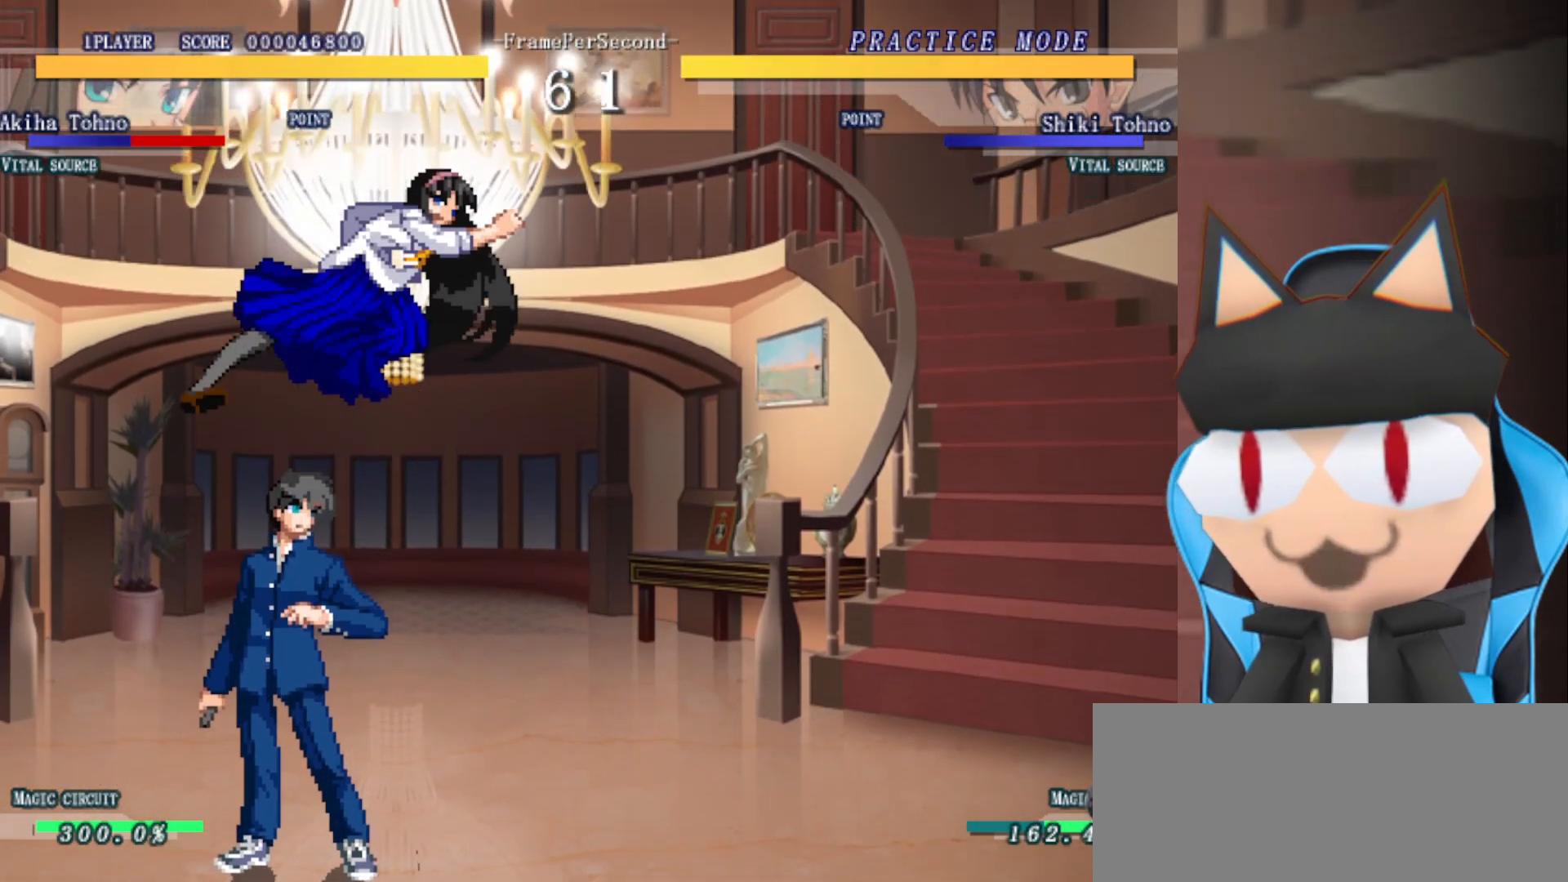
{"buttons": [], "left_stick": "center", "events": [[167, "CROSS", "up"]]}
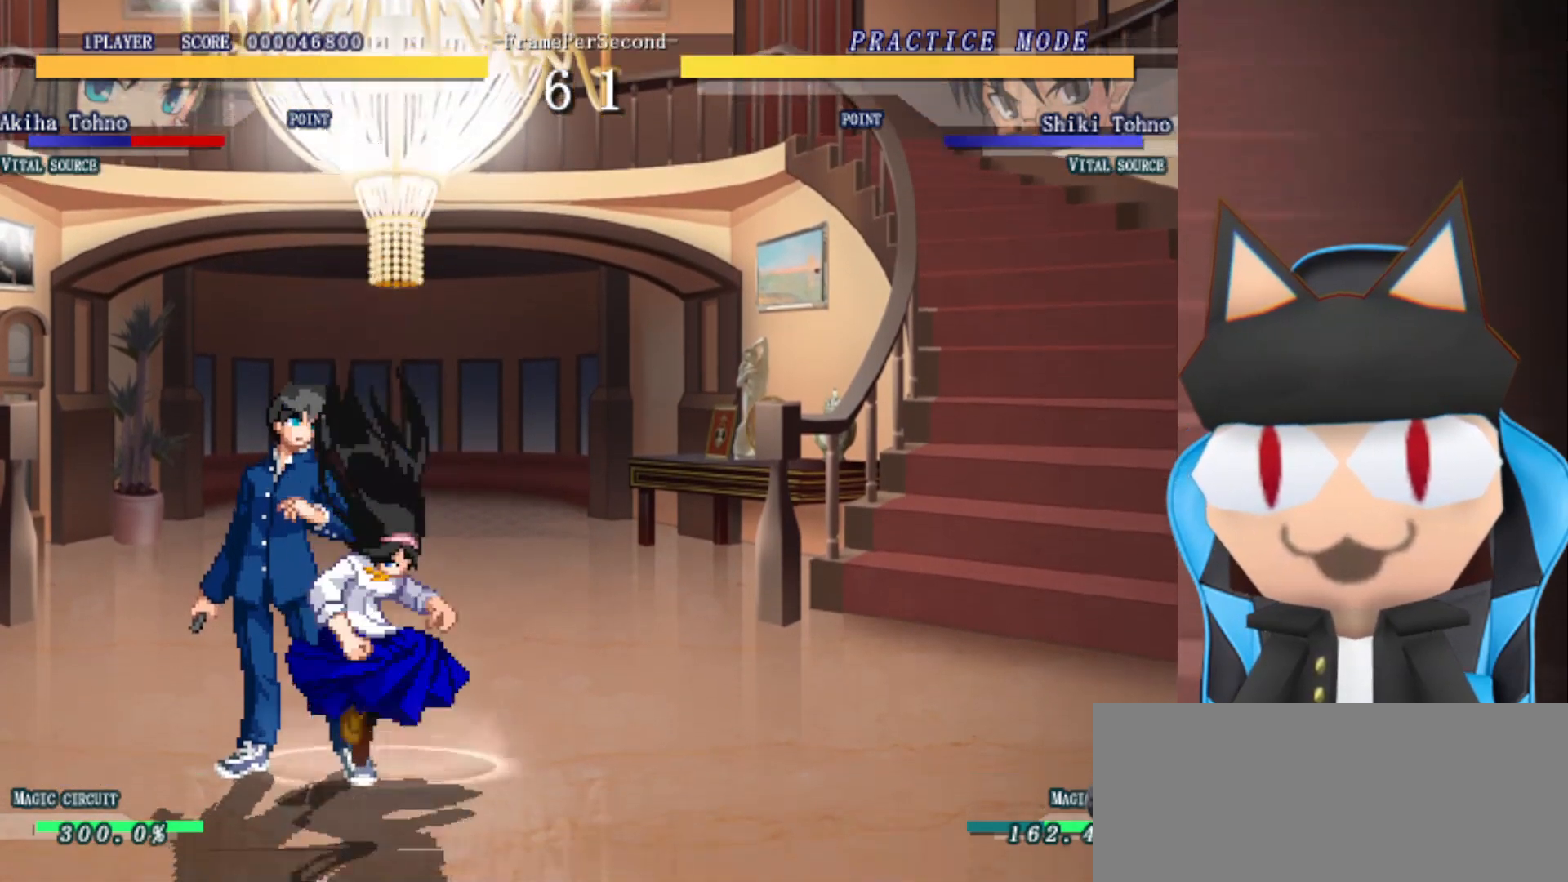
{"buttons": ["CROSS"], "left_stick": "center", "events": [[17, "left_stick", "down"], [300, "left_stick", "center"], [483, "CROSS", "down"]]}
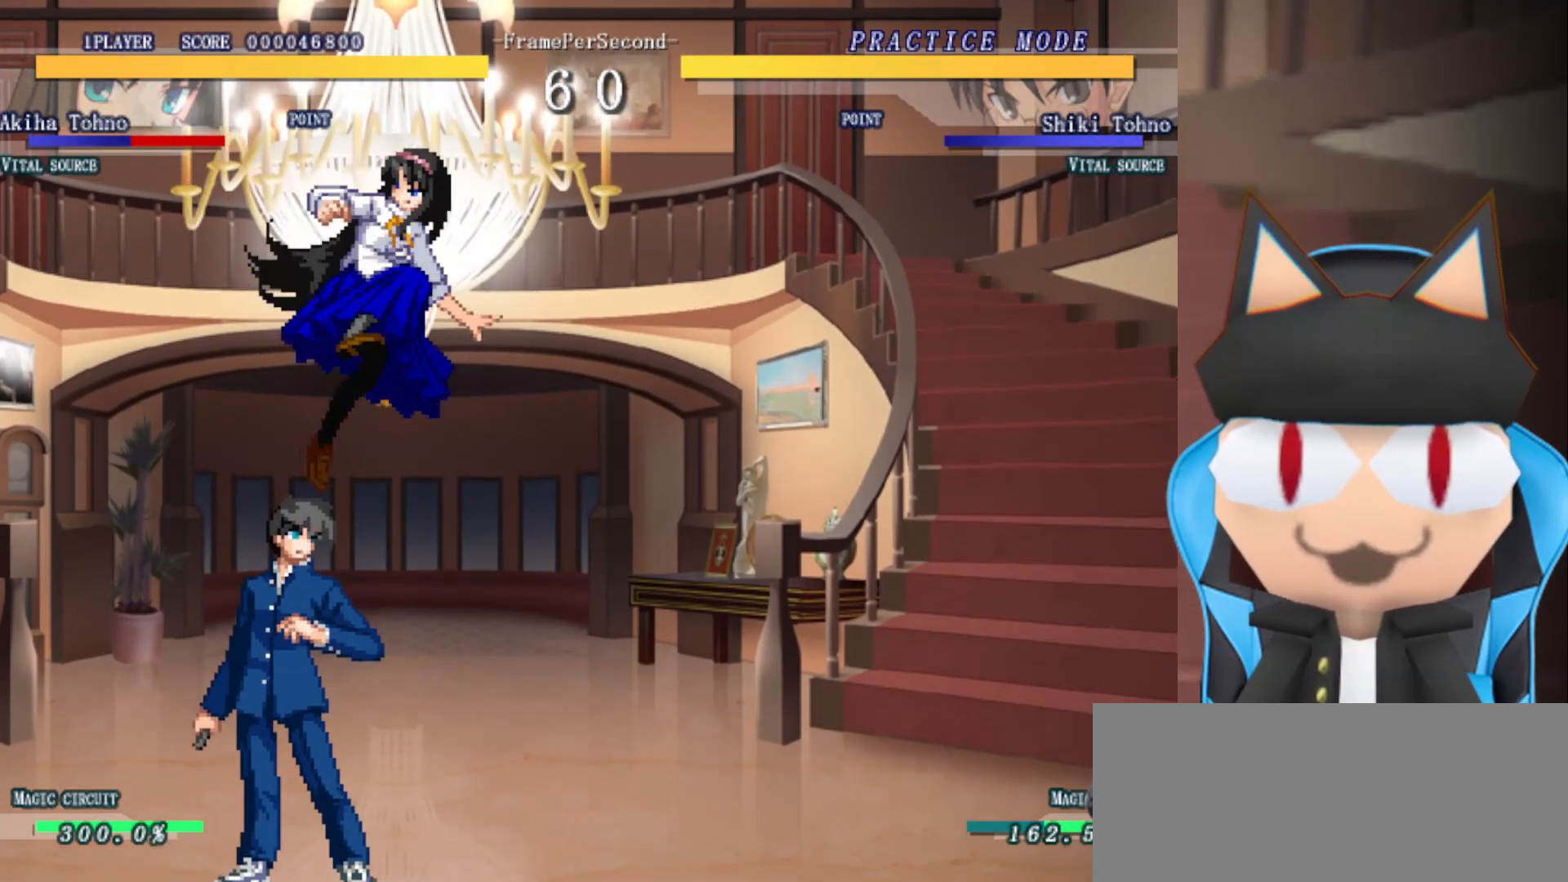
{"buttons": [], "left_stick": "down", "events": [[217, "CROSS", "up"], [433, "left_stick", "down"]]}
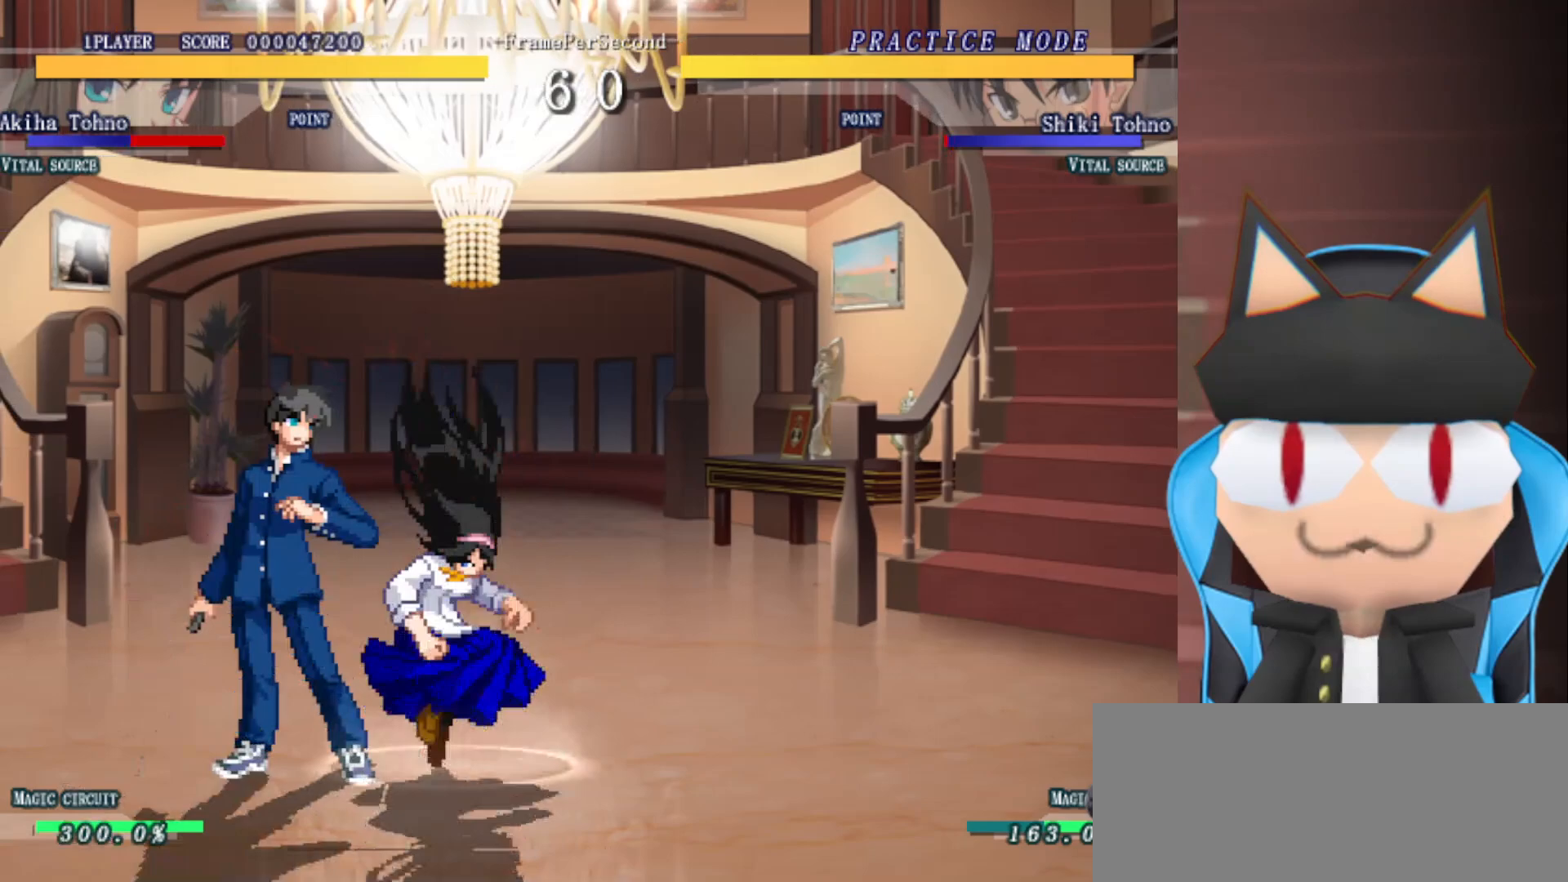
{"buttons": [], "left_stick": "center", "events": [[300, "left_stick", "center"]]}
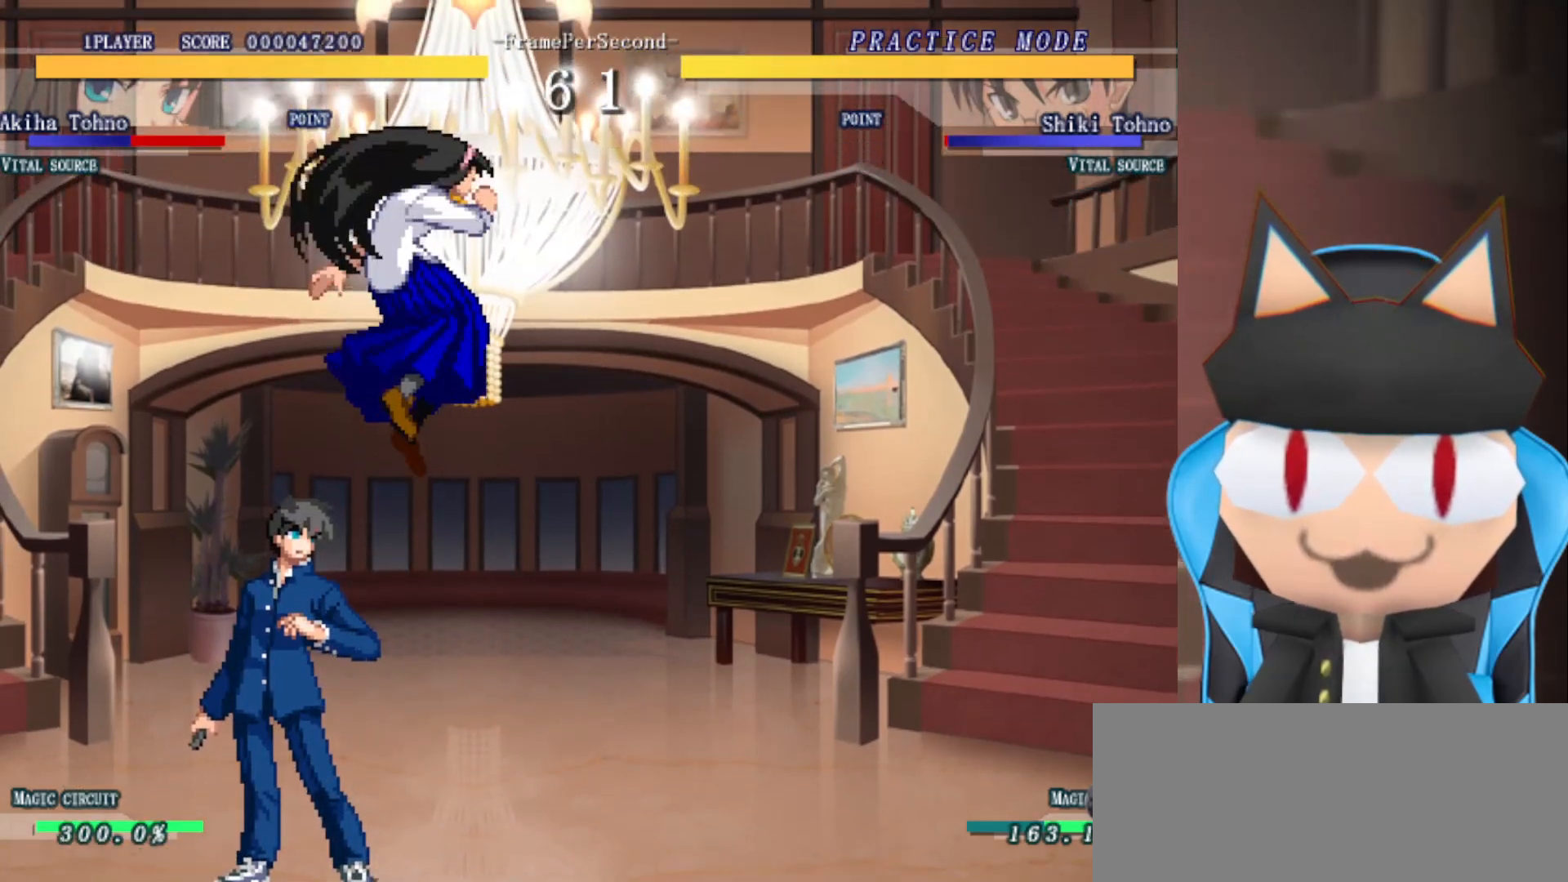
{"buttons": ["CIRCLE"], "left_stick": "center", "events": [[50, "CIRCLE", "down"]]}
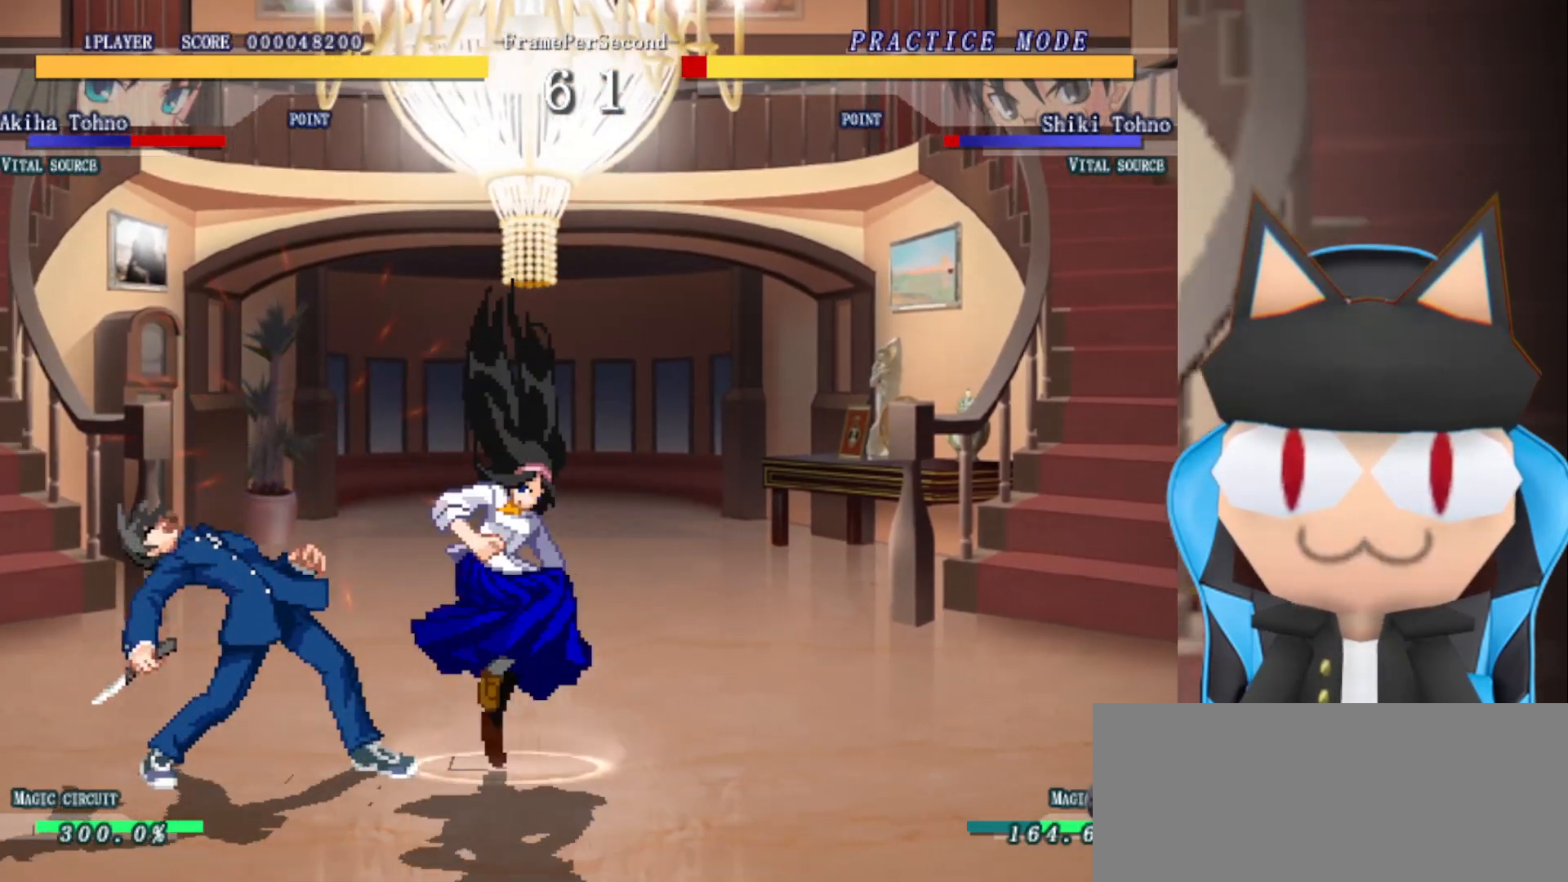
{"buttons": [], "left_stick": "center", "events": [[33, "CIRCLE", "up"], [133, "left_stick", "down"], [383, "left_stick", "center"]]}
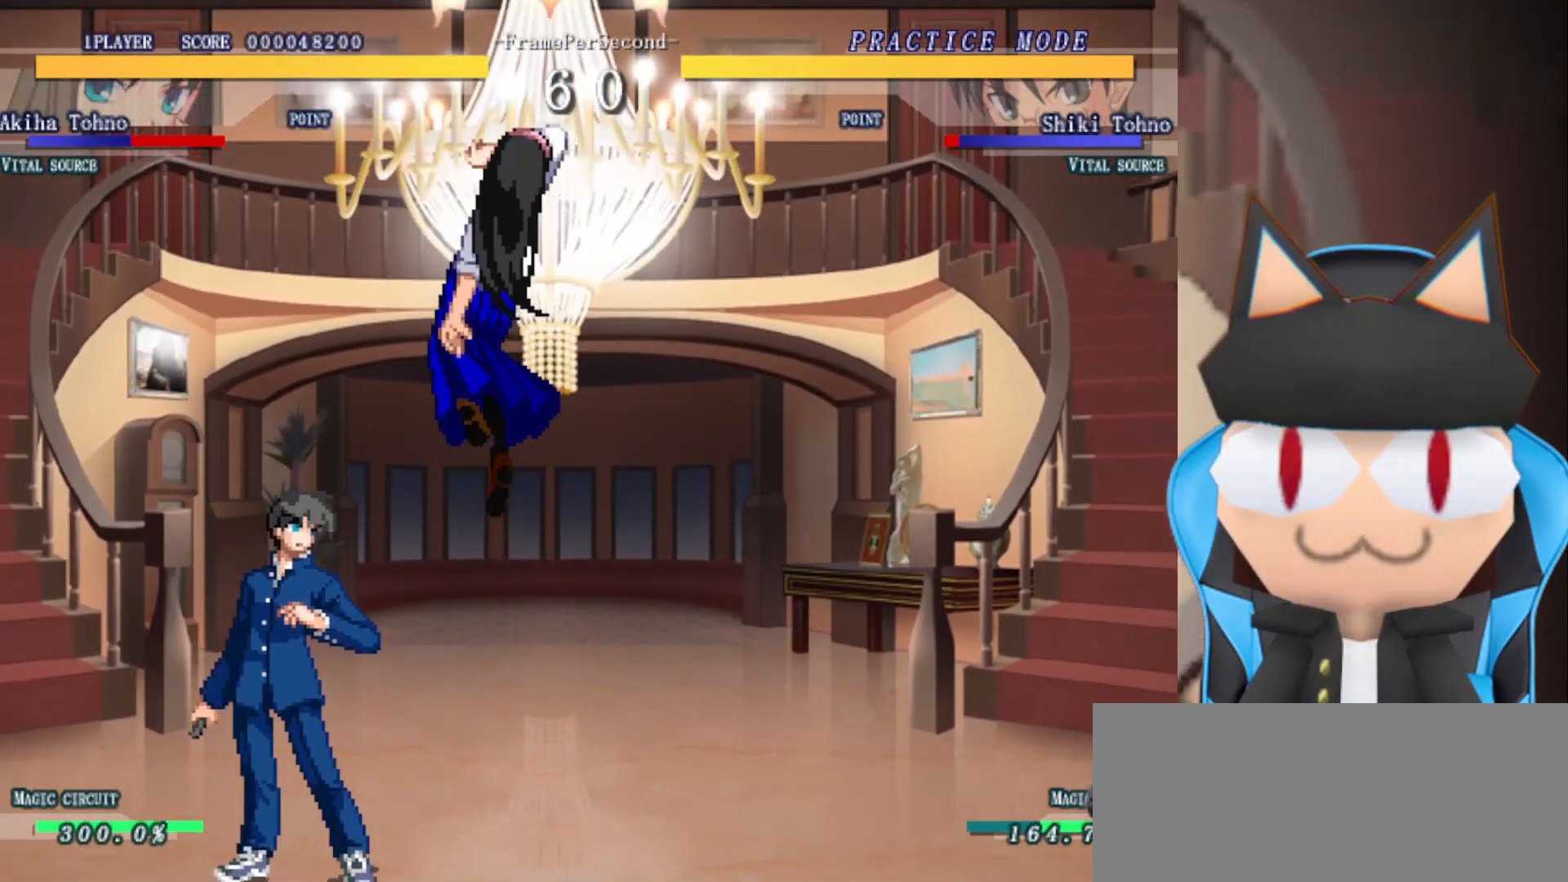
{"buttons": [], "left_stick": "center", "events": [[100, "CIRCLE", "down"], [500, "CIRCLE", "up"]]}
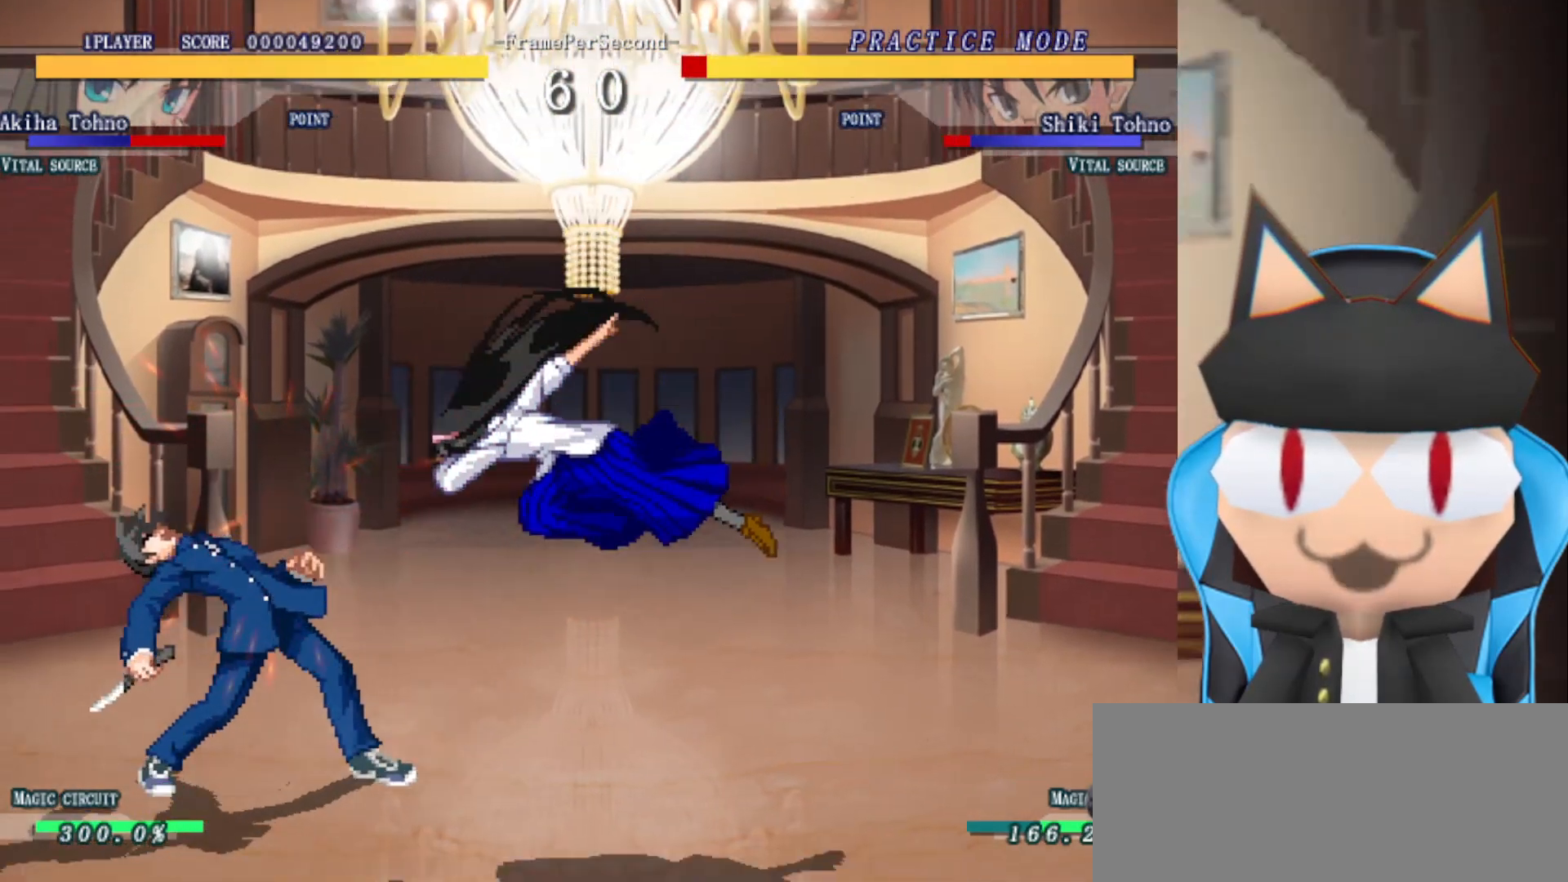
{"buttons": ["R2"], "left_stick": "center", "events": [[67, "left_stick", "down"], [383, "left_stick", "center"], [467, "R2", "down"]]}